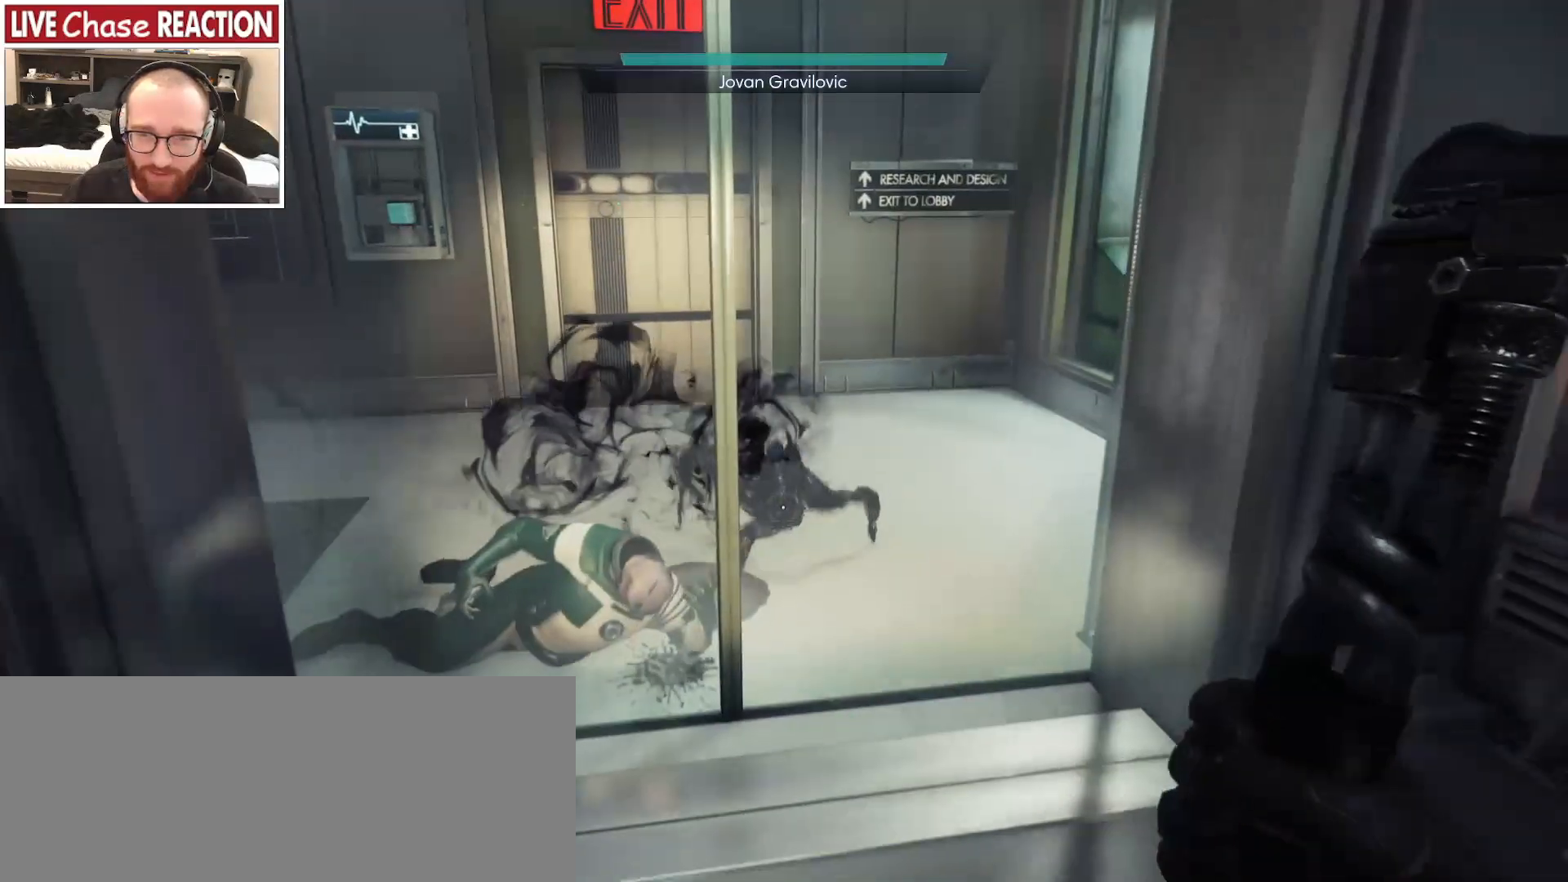
Gameplay with keyboard and mouse; each line is a JSON object with the keys and mouse buttons held at the frame after it. "events" lists presses ("down") and releases ("up") of ".", "/", "0", "1", "2", "3", "4", "5", "6", "7", "8", "9", "a", "alt_l", "alt_r", "b", "backslash", "backspace", "c", "caps_lock", "comma", "ctrl_l", "ctrl_r", "d", "e", "equals", "escape", "f", "f1", "f10", "f11", "f12", "f2", "f3", "f4", "f5", "f6", "f7", "f8", "f9", "g", "h", "i", "j", "k", "l", "lbracket", "m", "minus", "n", "o", "p", "q", "quote", "r", "rbracket", "return", "s", "semicolon", "shift_l", "shift_r", "space", "super_l", "super_r", "t", "tab", "tilde", "u", "v", "w", "x", "y", "z", "mouse_left", "mouse_wheel", "mouse_right", "mouse_mb4" and "mouse_mb5" between this image and that frame as [ms after this image, input, new state], when the widget could be followed in between. "mouse_left", "mouse_wheel", "mouse_right", "mouse_mb4", "mouse_mb5" = the "left", "wheel", "right", "mb4", "mb5" buttons of the "mouse" list. No other keys are recorded. "wheel" means that the mouse wheel is clicked or scrolled. Mouse movement is not recorded.
{"keys": [], "mouse": [], "events": [[117, "s", "up"]]}
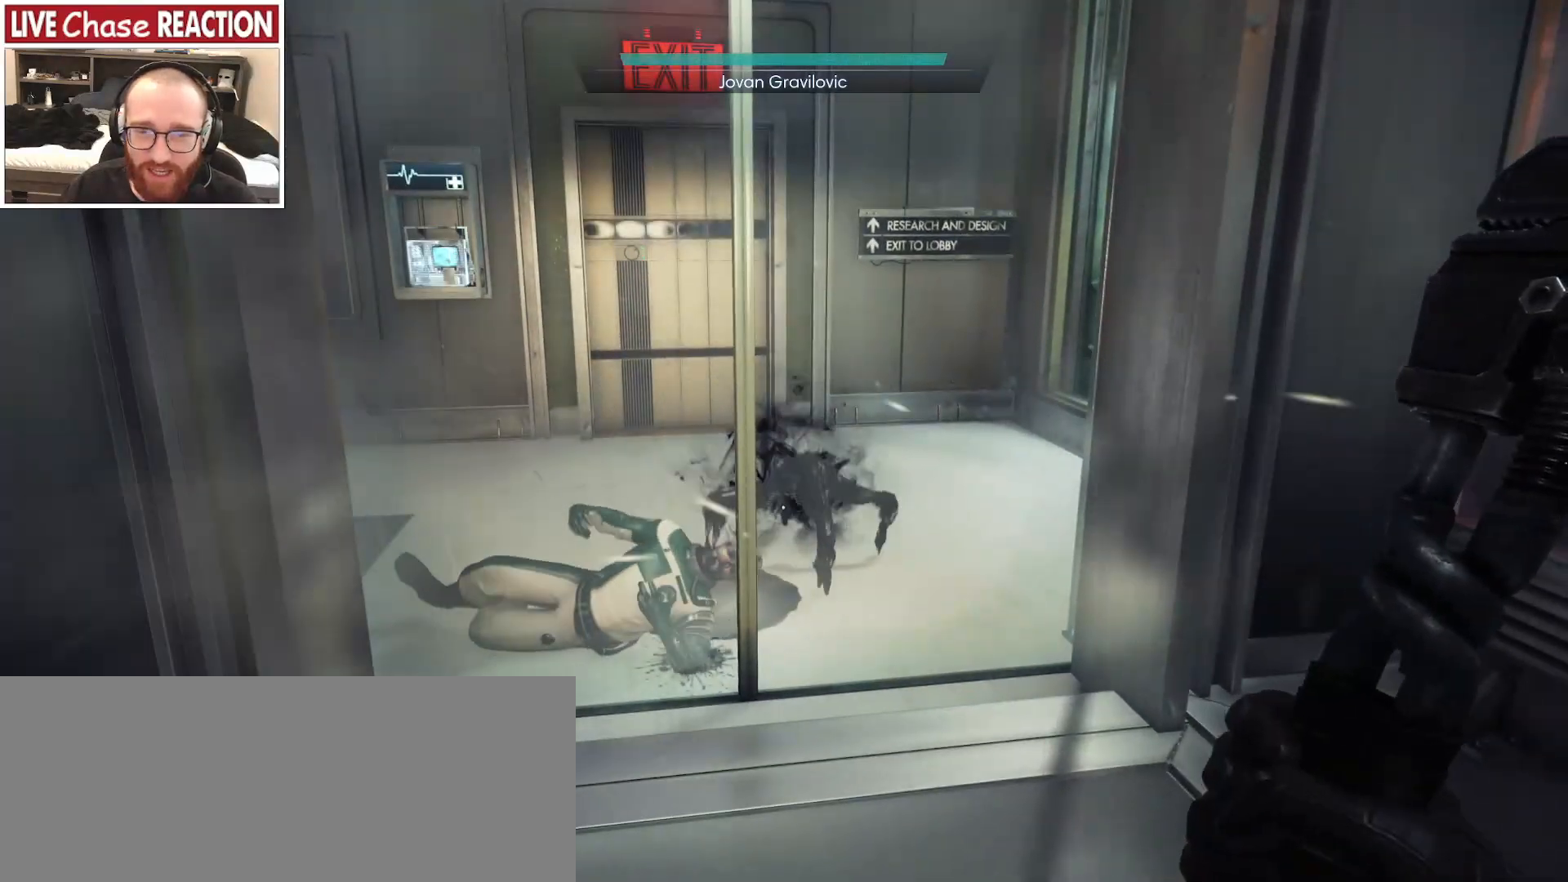
{"keys": [], "mouse": [], "events": []}
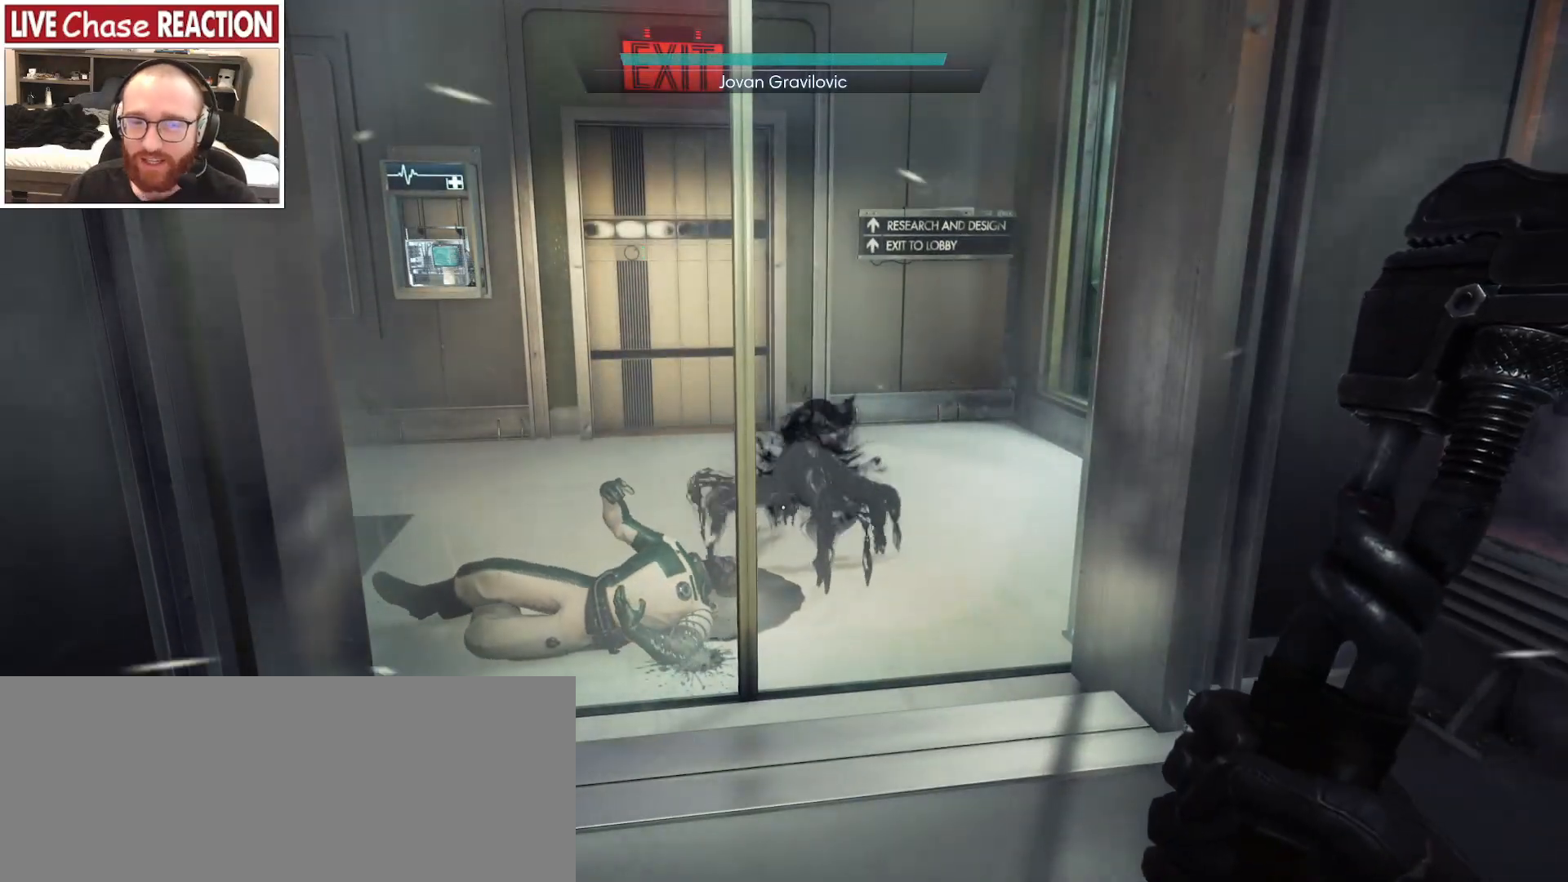
{"keys": [], "mouse": [], "events": []}
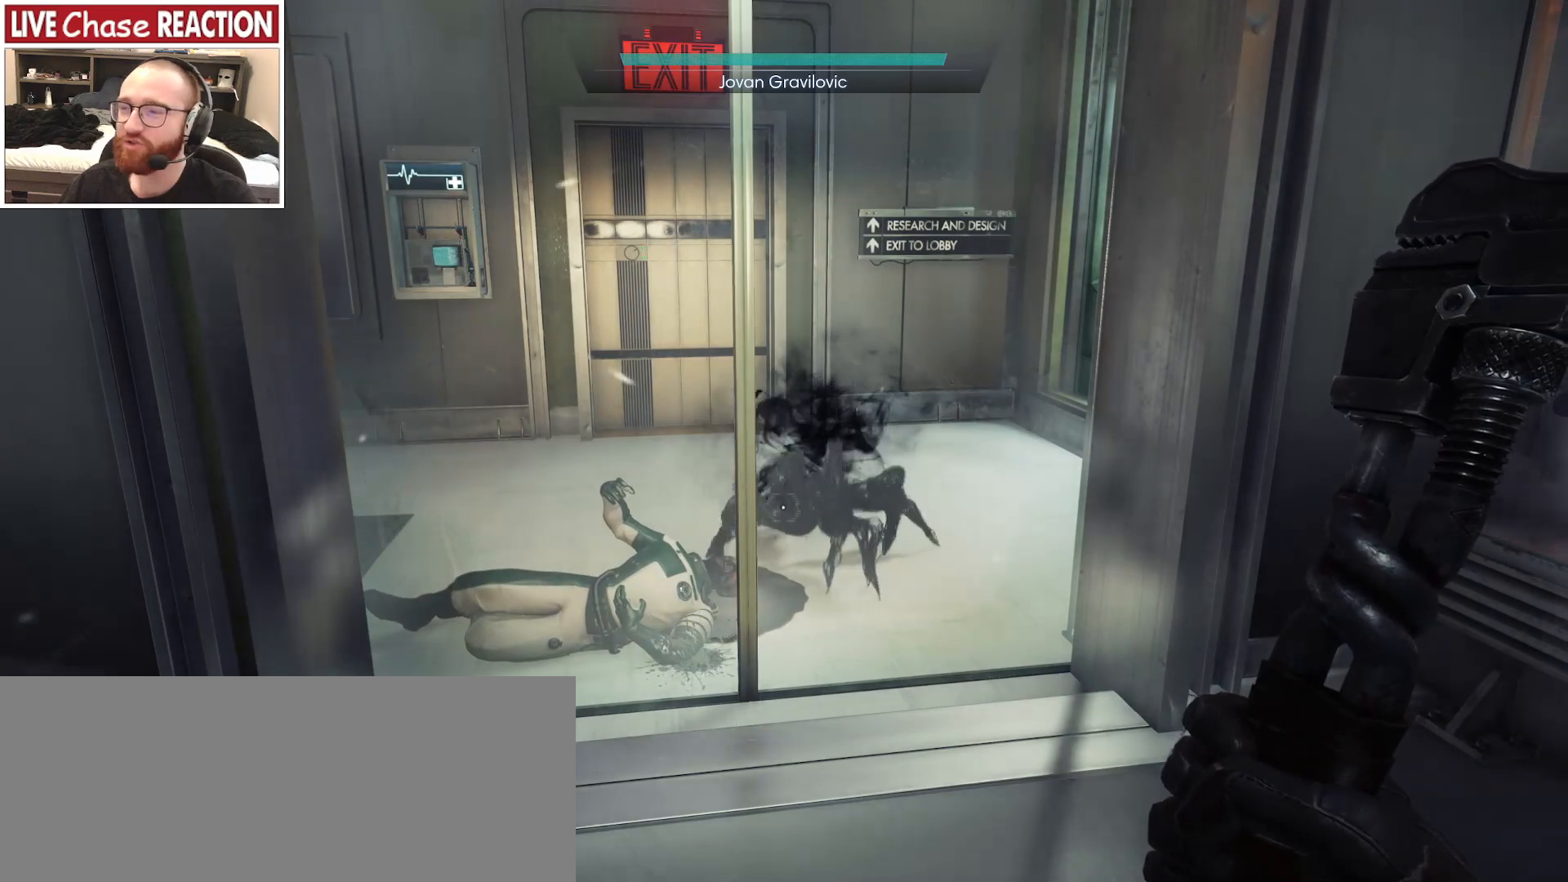
{"keys": [], "mouse": [], "events": []}
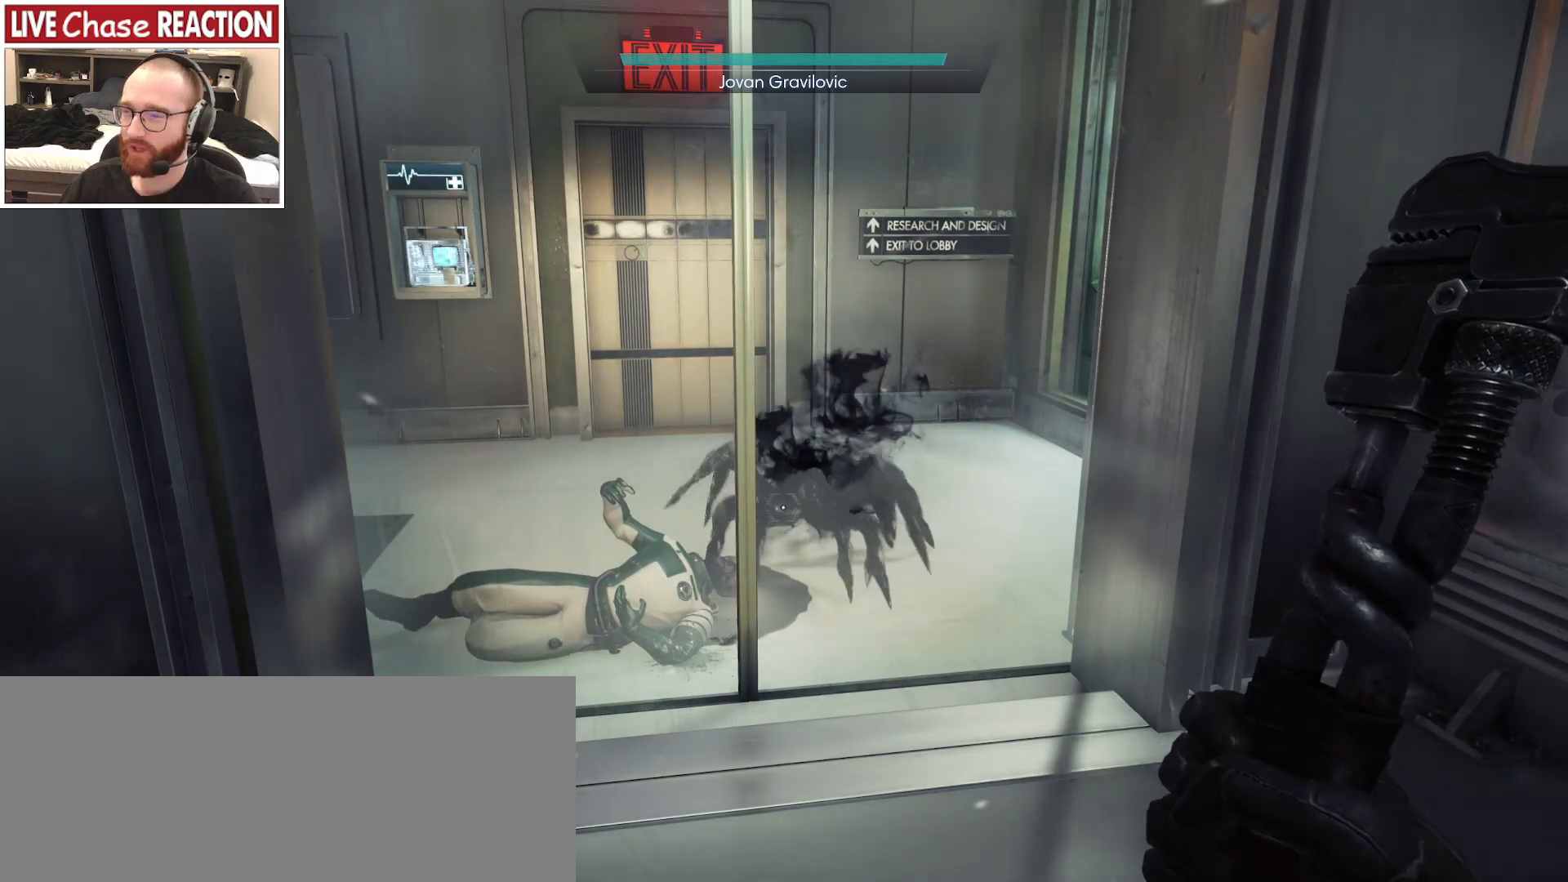
{"keys": [], "mouse": [], "events": []}
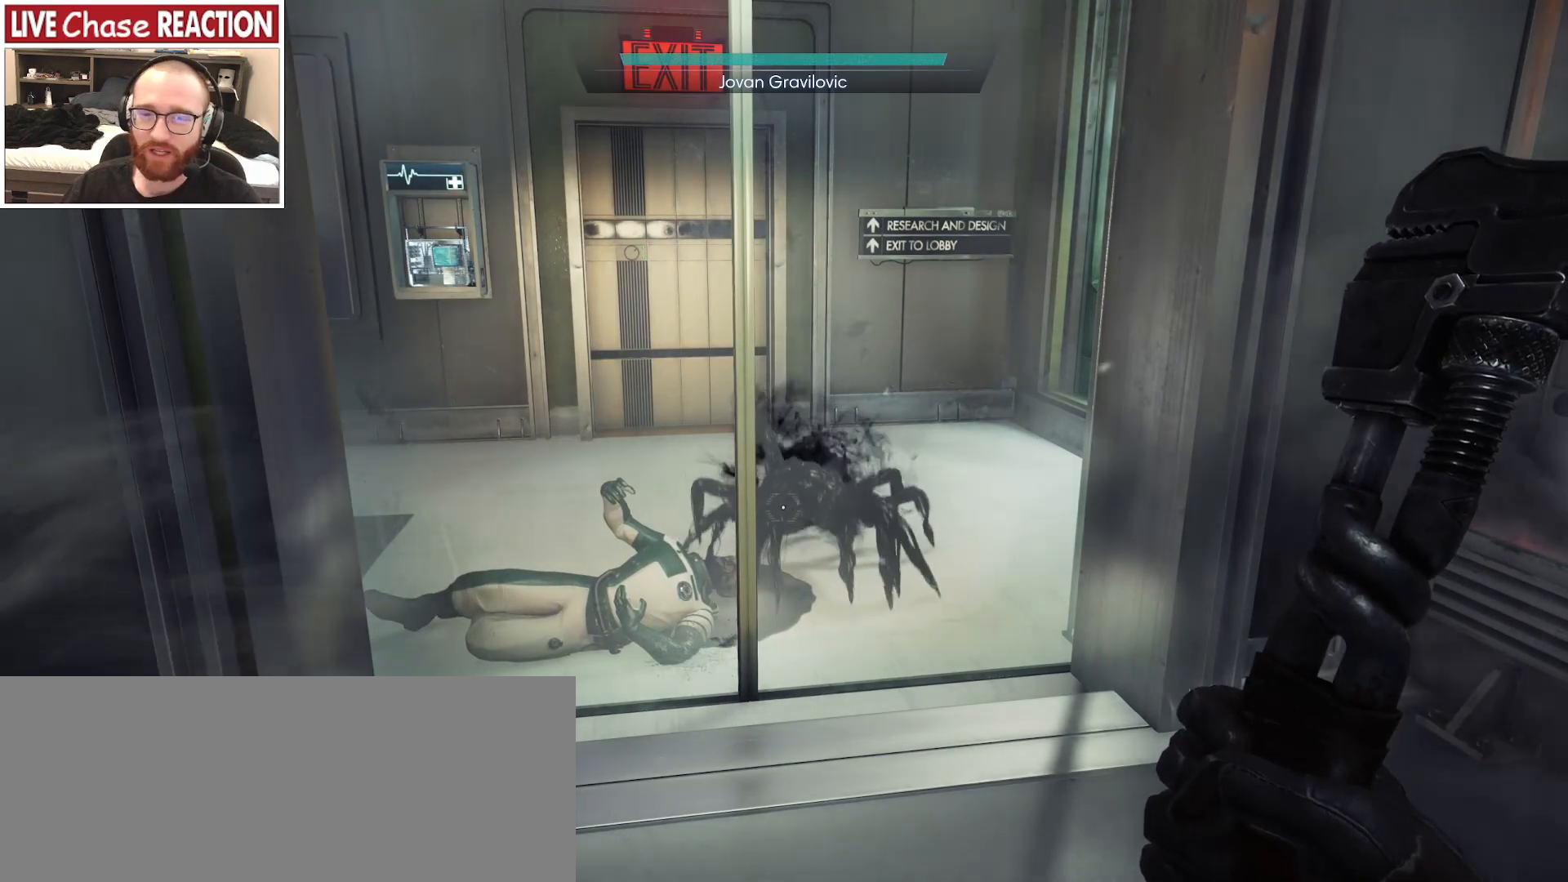
{"keys": [], "mouse": [], "events": []}
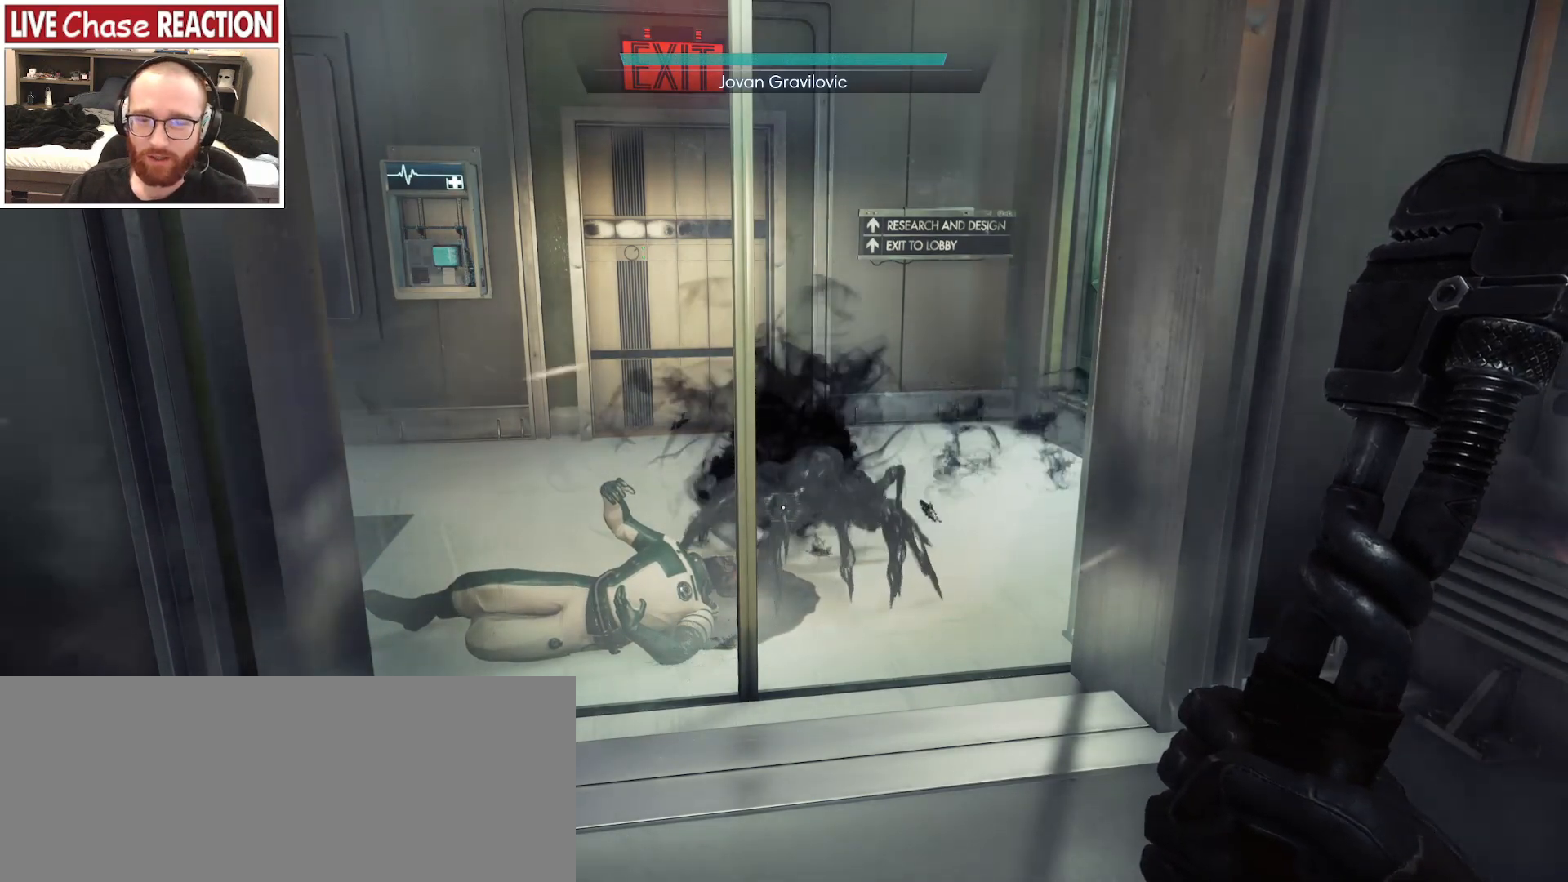
{"keys": ["d"], "mouse": [], "events": [[283, "d", "down"]]}
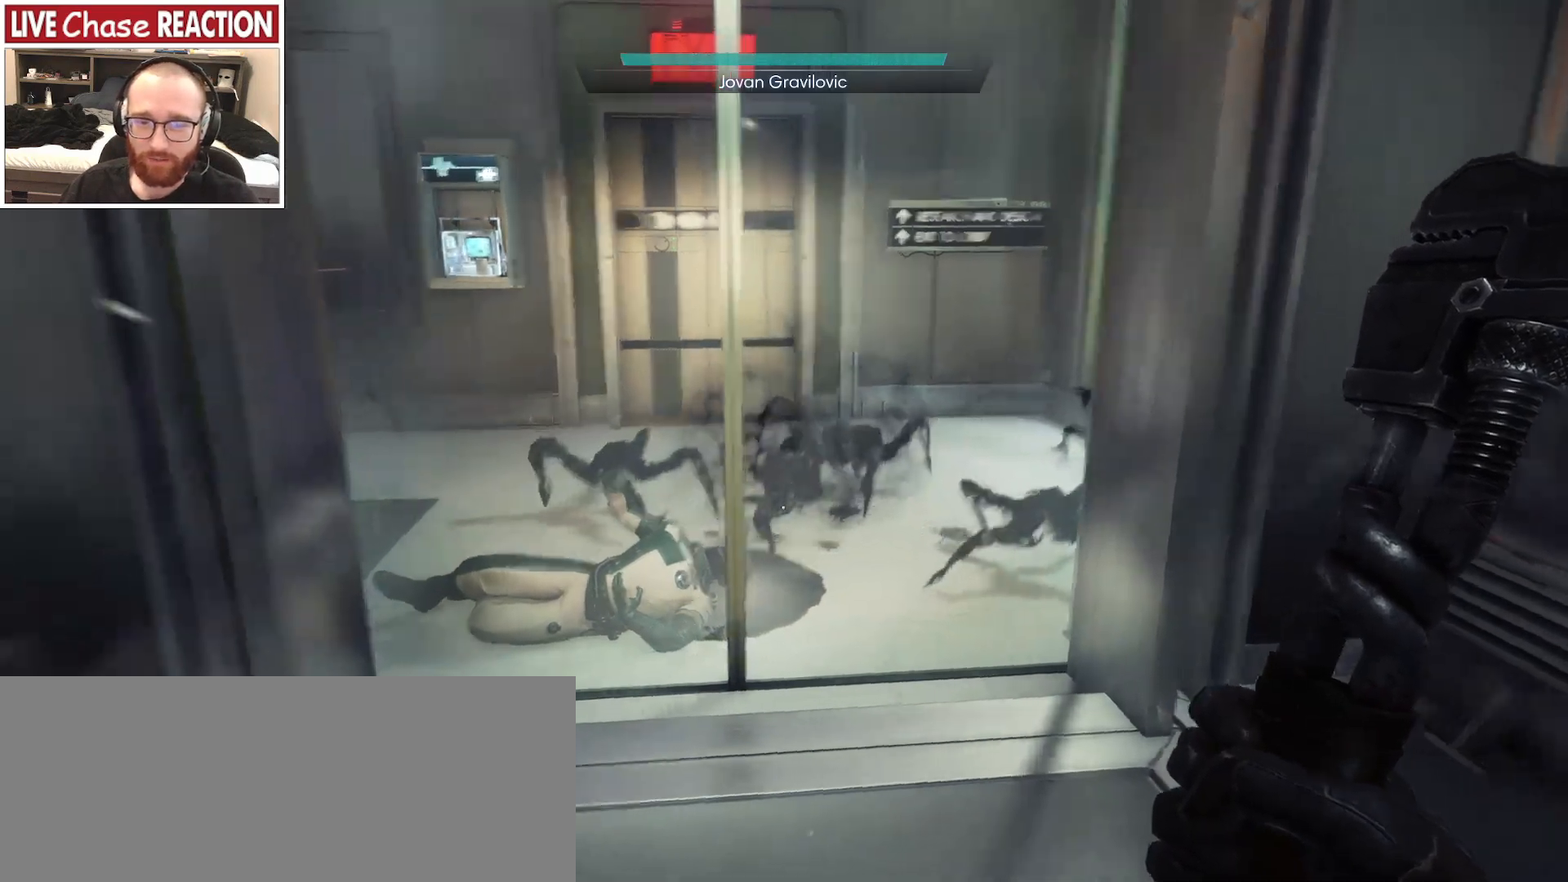
{"keys": [], "mouse": [], "events": [[17, "d", "up"]]}
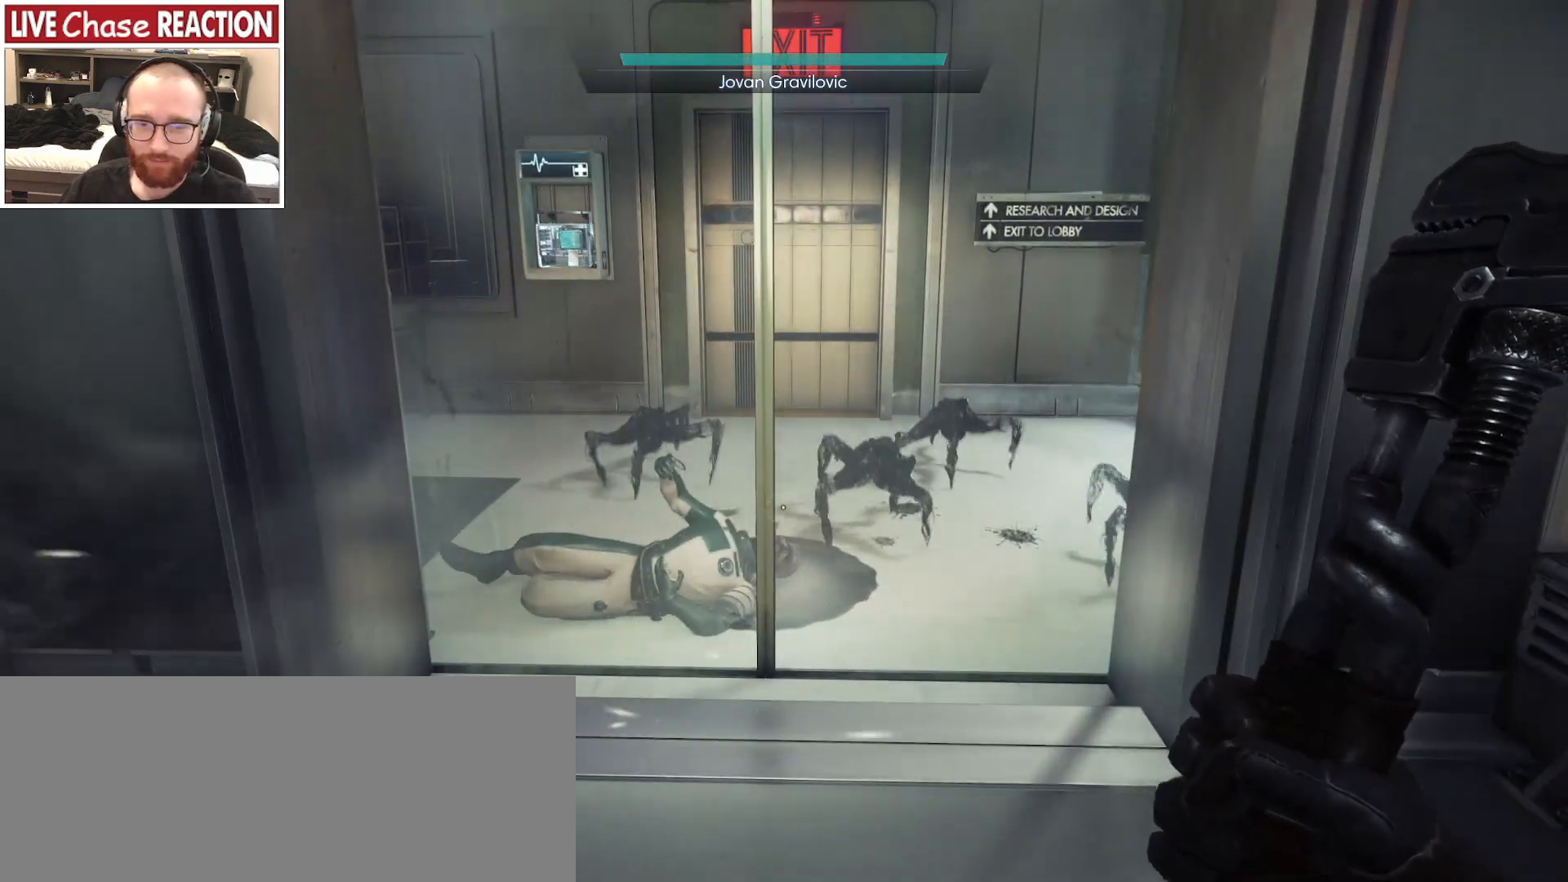
{"keys": [], "mouse": [], "events": []}
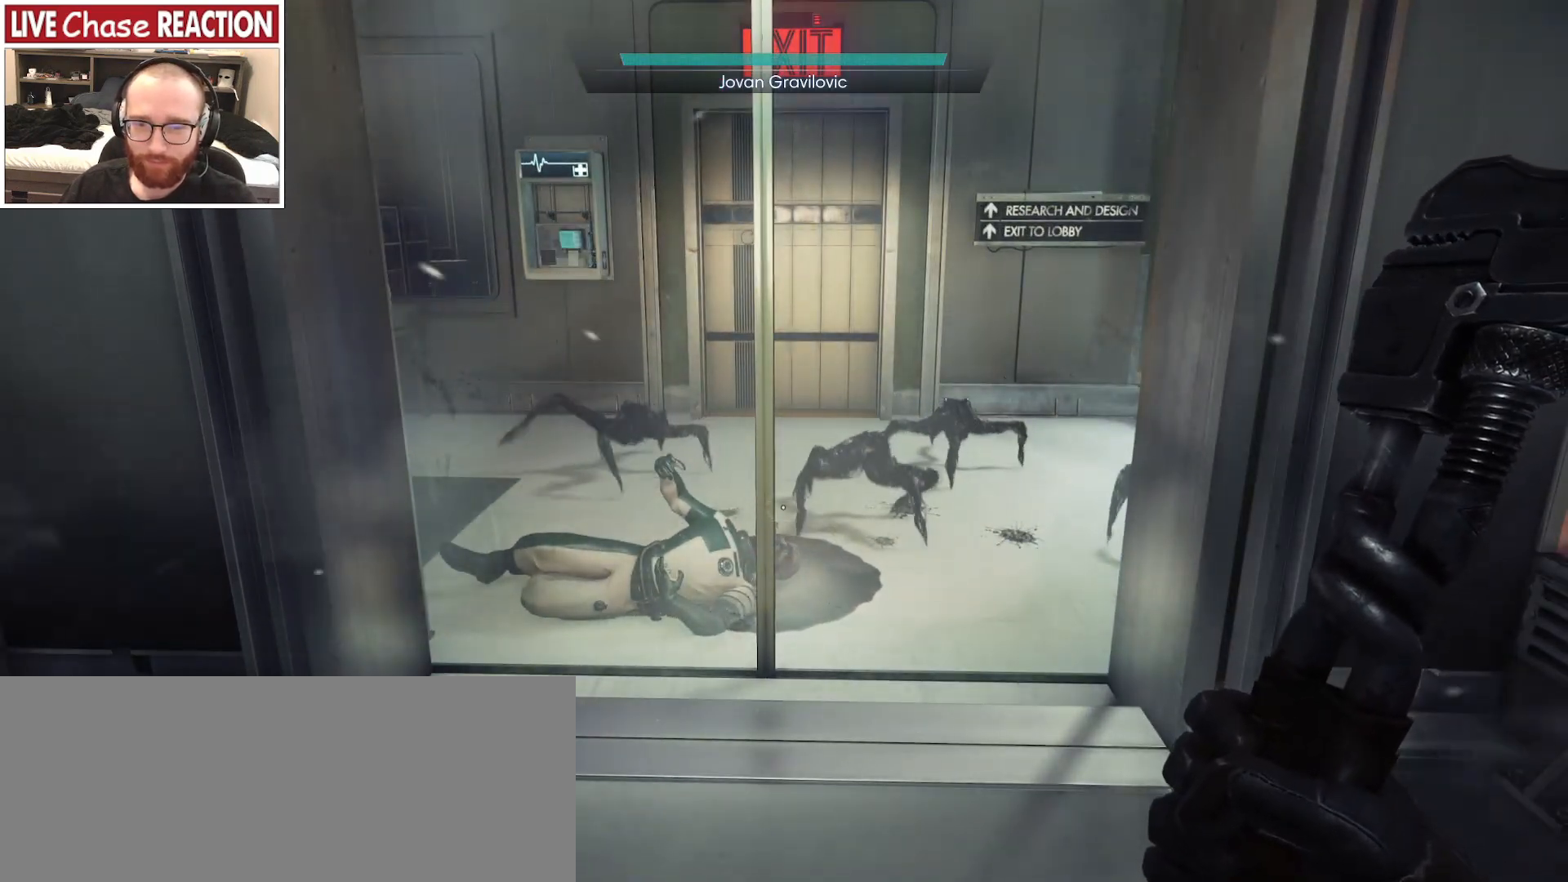
{"keys": [], "mouse": [], "events": []}
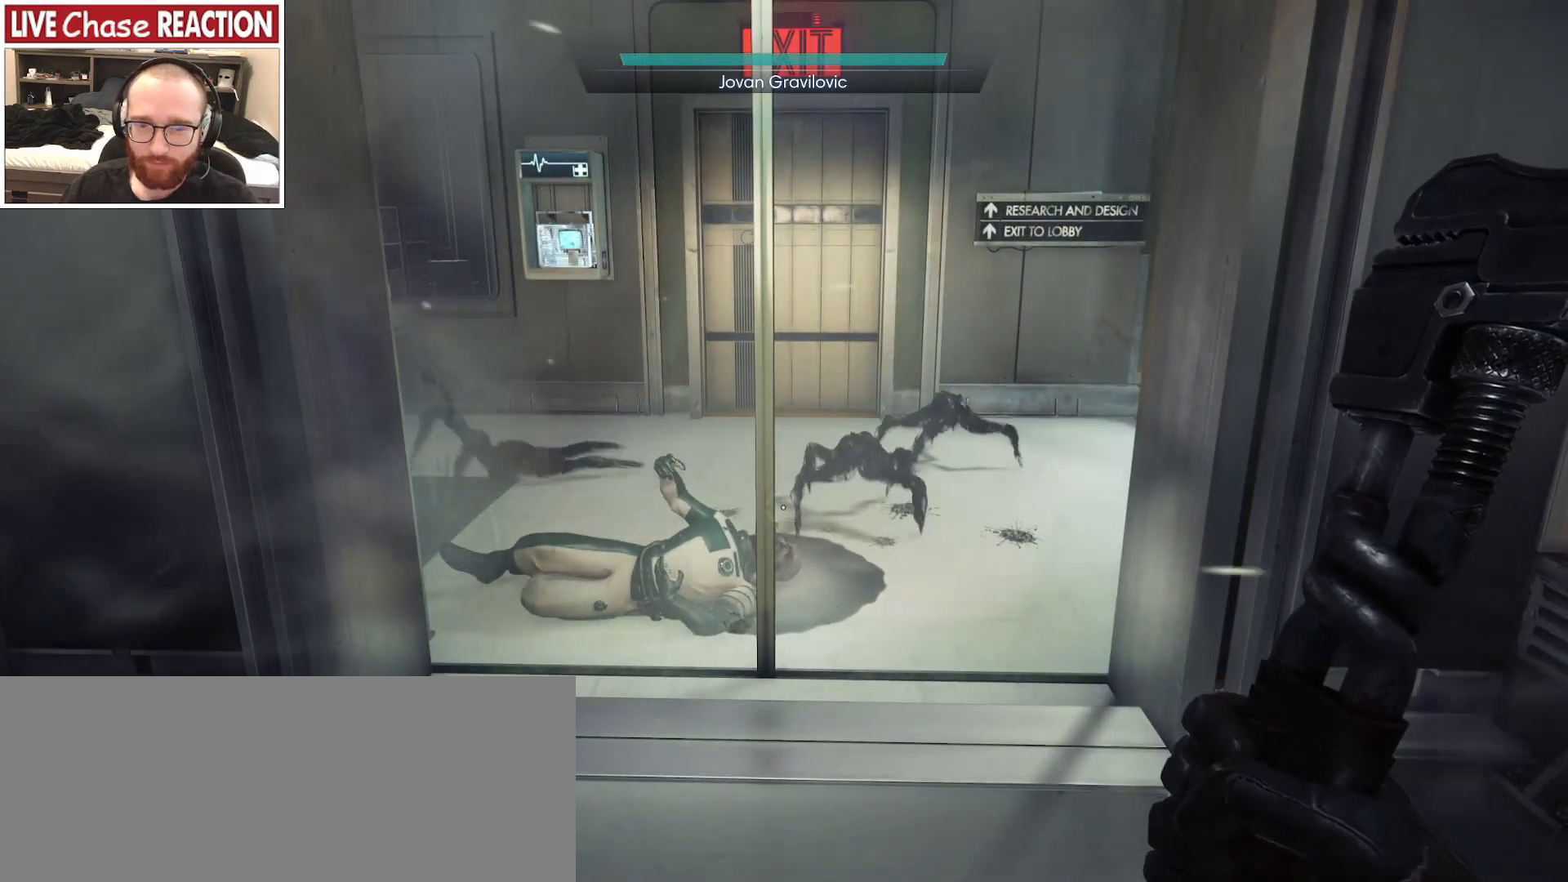
{"keys": [], "mouse": [], "events": []}
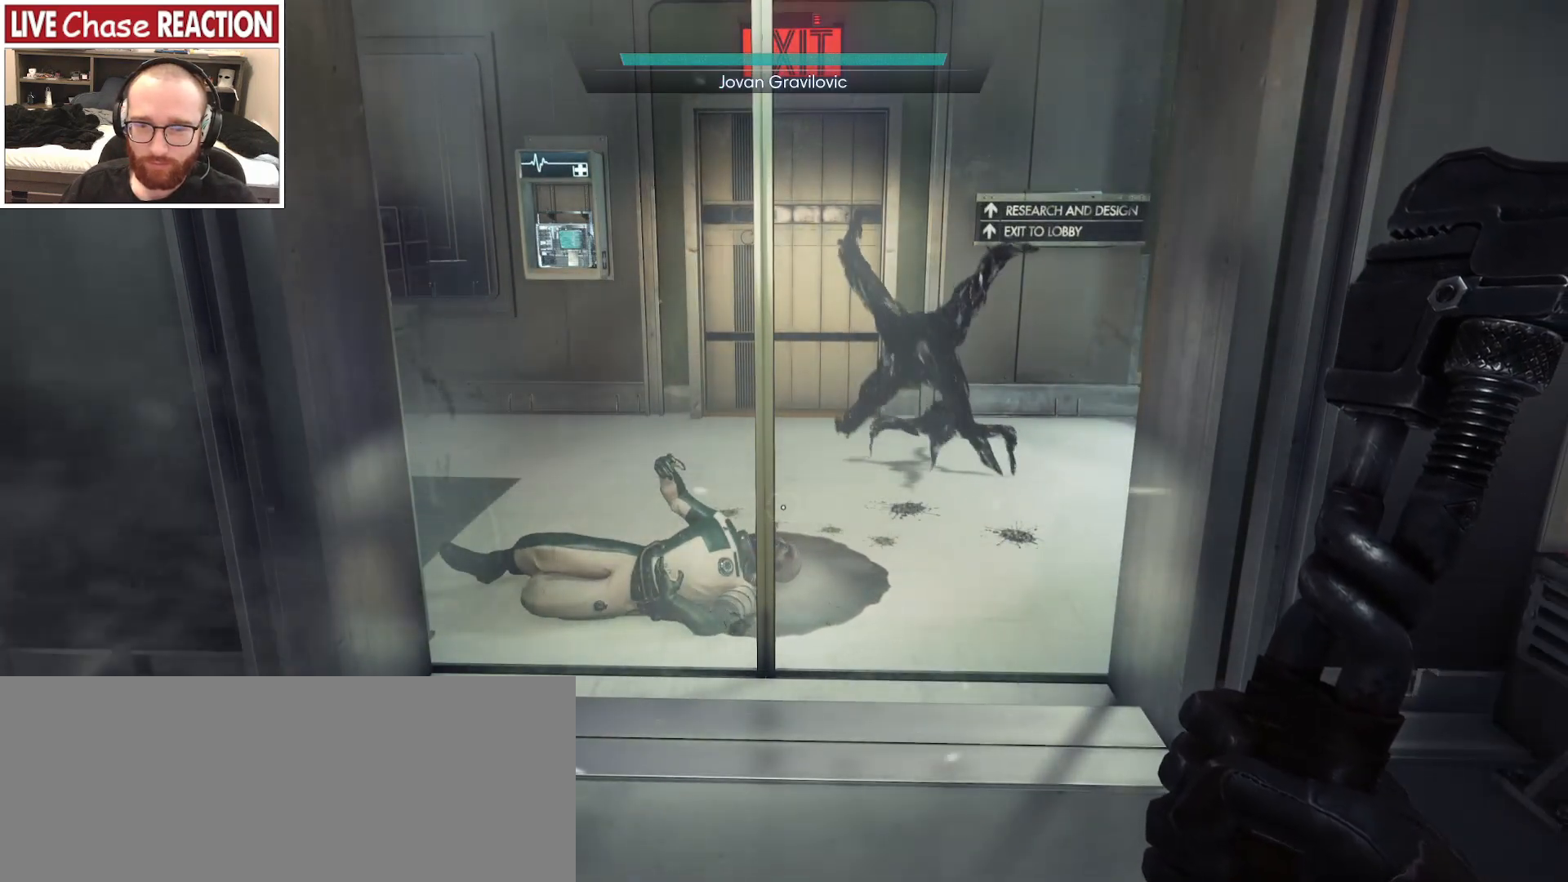
{"keys": [], "mouse": [], "events": []}
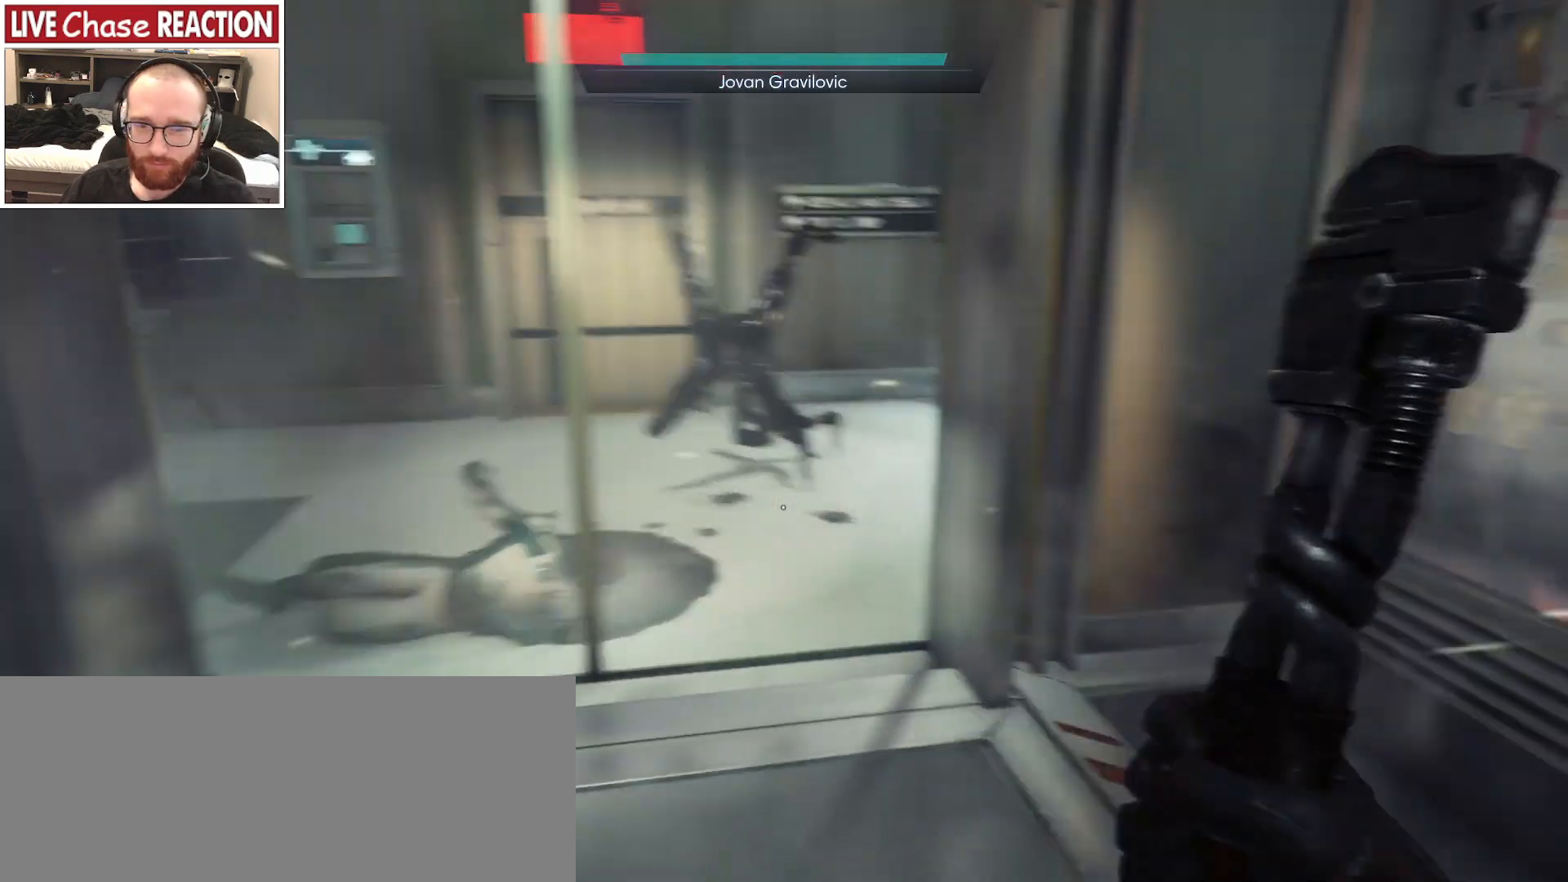
{"keys": ["w"], "mouse": [], "events": [[133, "w", "down"], [150, "a", "down"], [300, "a", "up"]]}
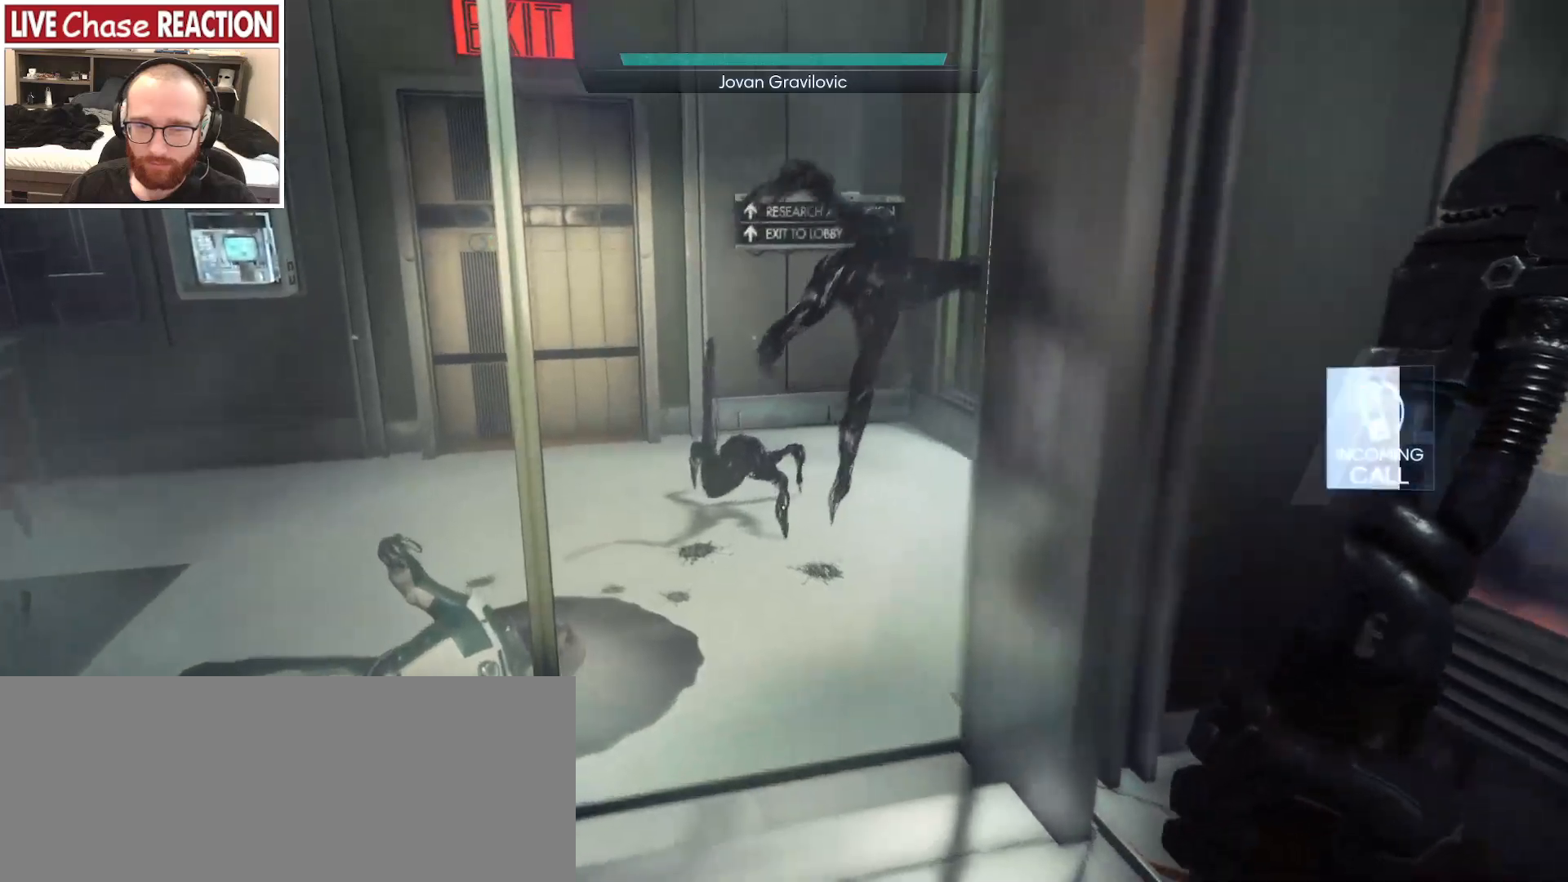
{"keys": ["a"], "mouse": [], "events": [[167, "w", "up"], [450, "a", "down"]]}
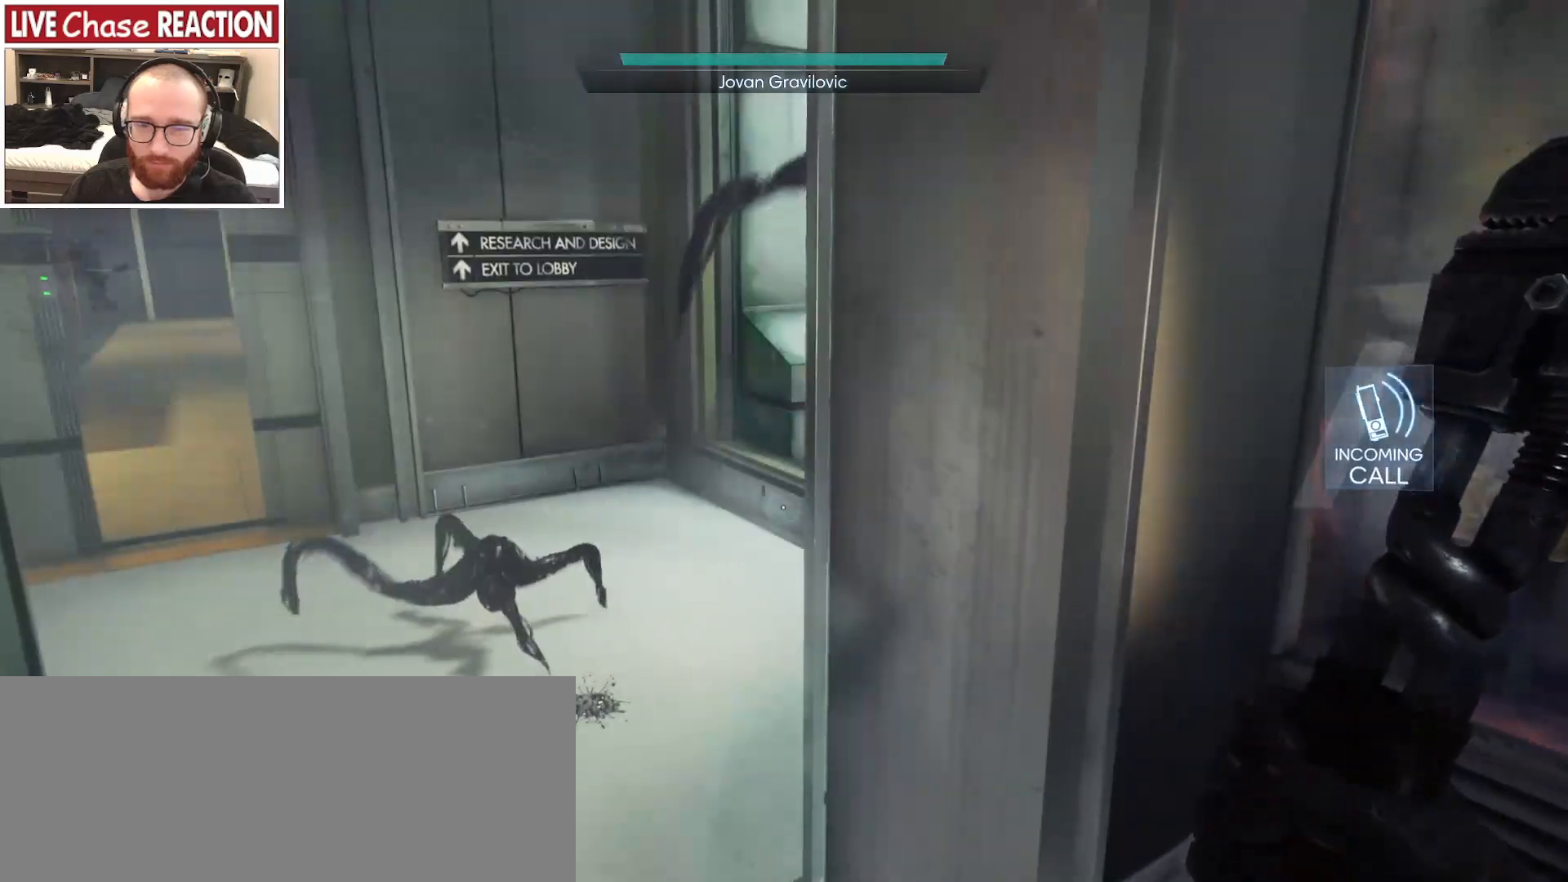
{"keys": ["a"], "mouse": [], "events": []}
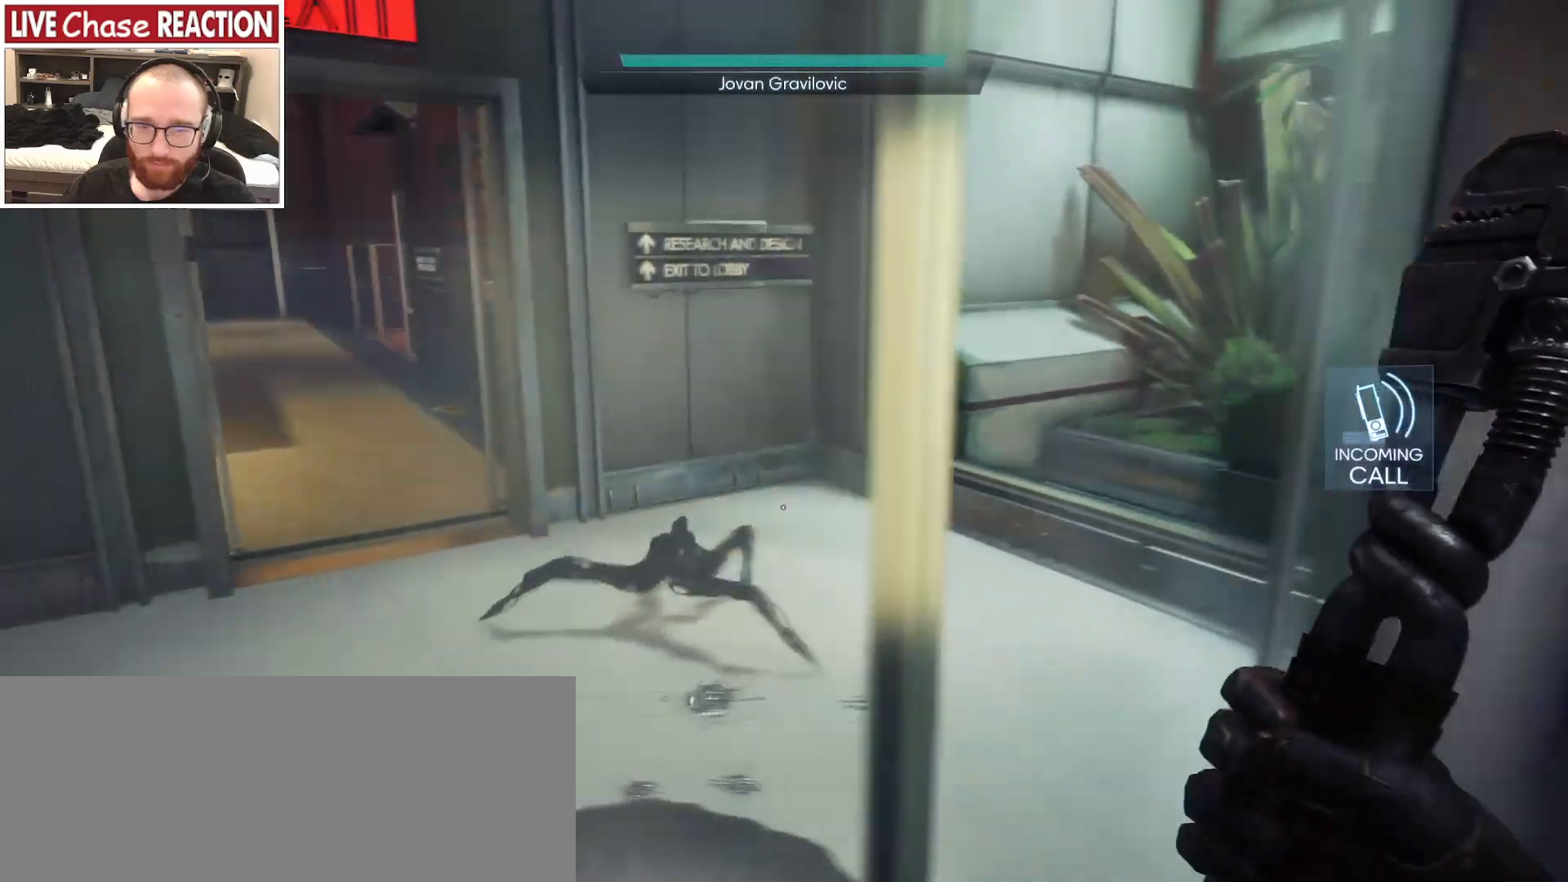
{"keys": [], "mouse": [], "events": [[50, "a", "up"]]}
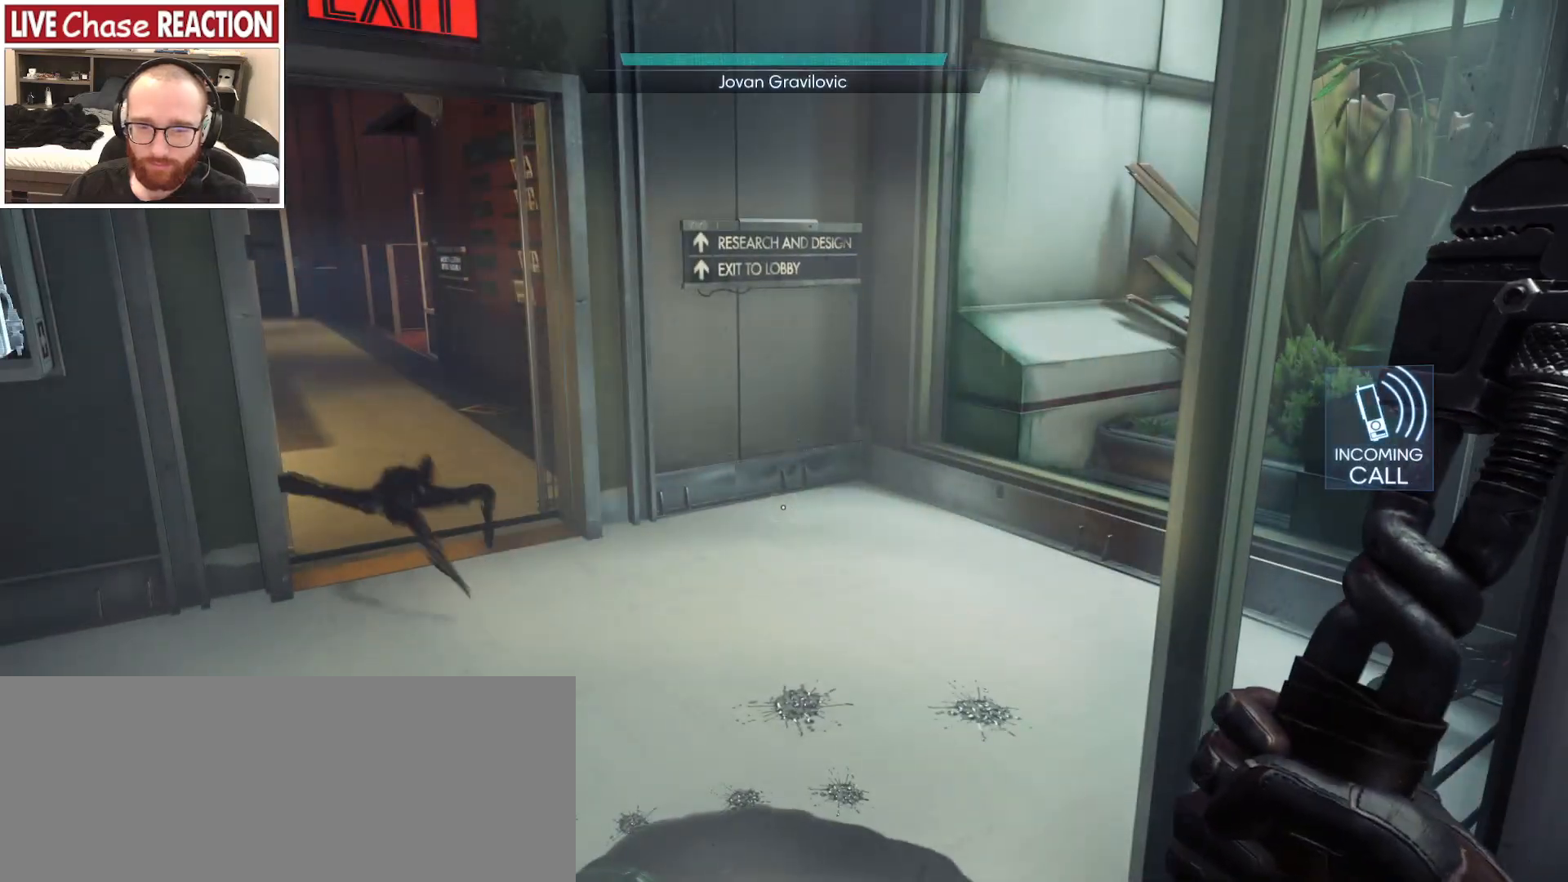
{"keys": ["d"], "mouse": [], "events": [[183, "d", "down"]]}
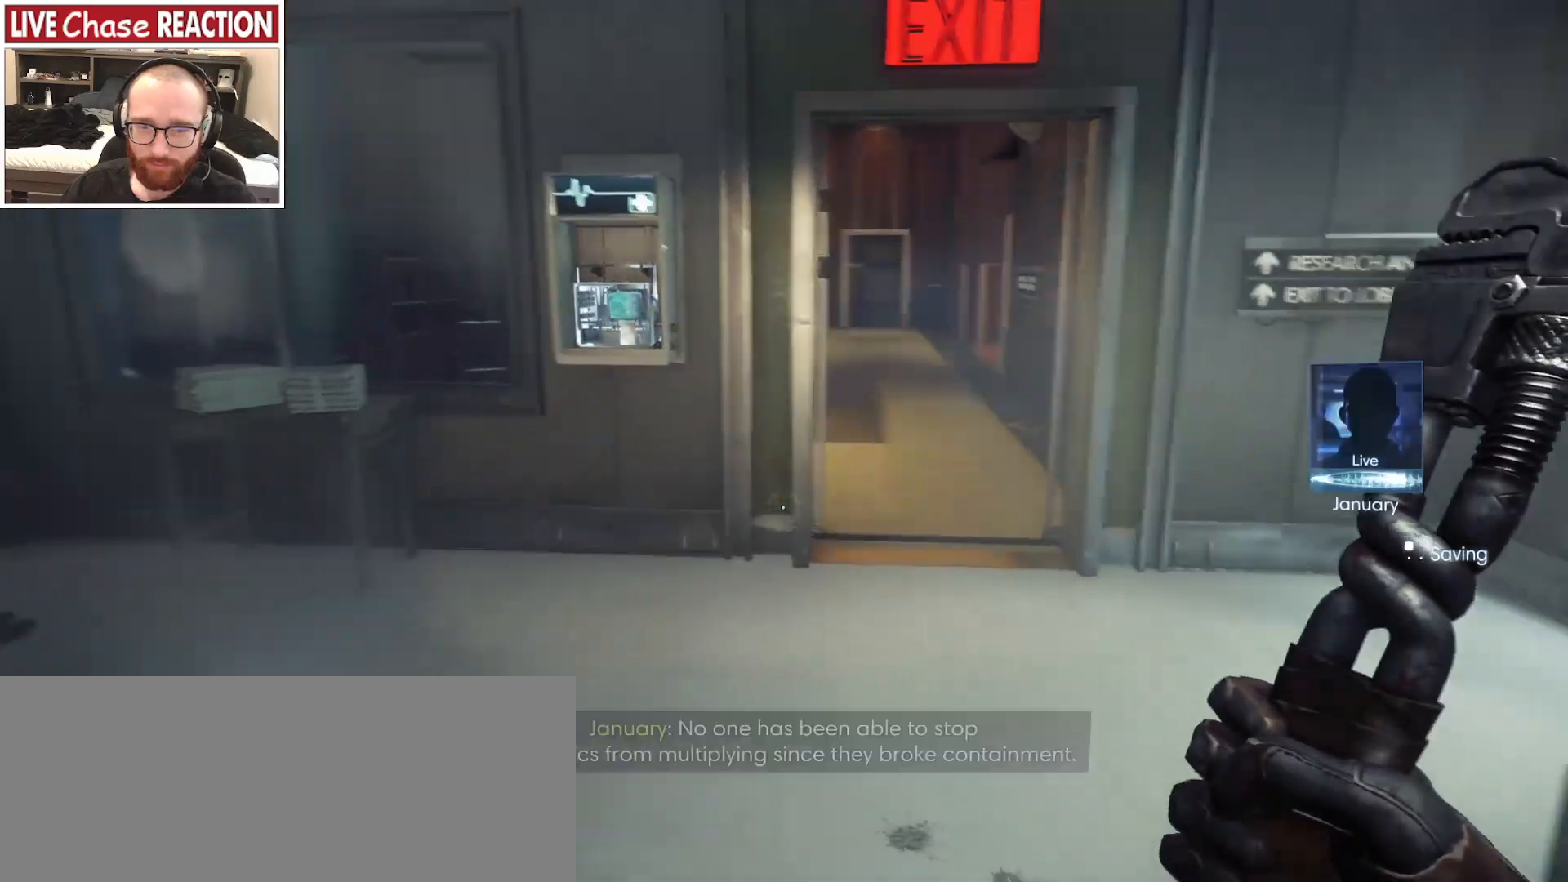
{"keys": [], "mouse": [], "events": [[200, "d", "up"]]}
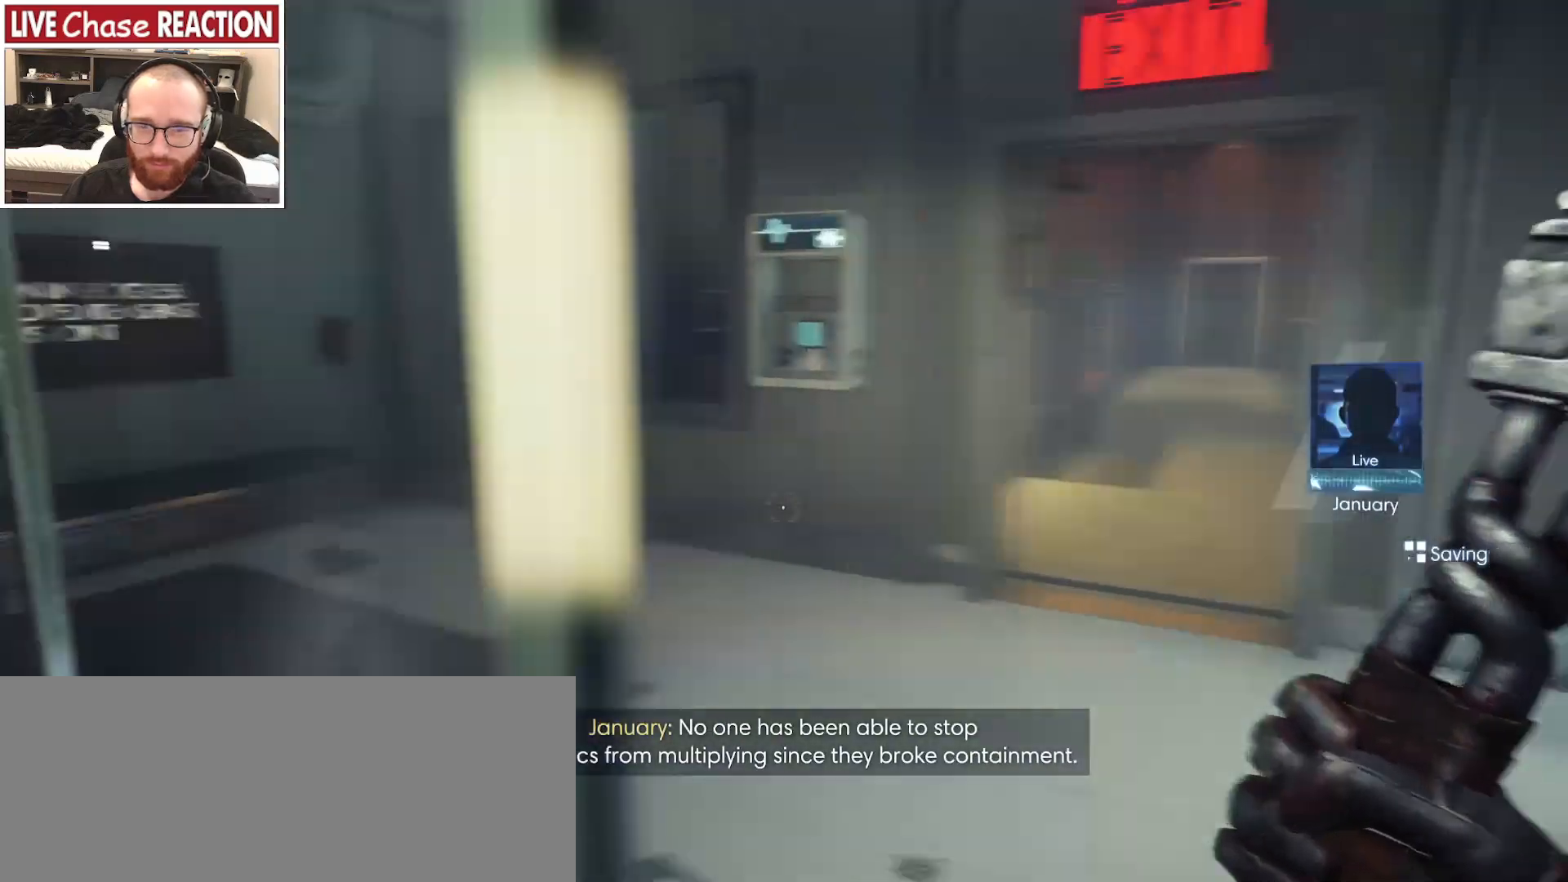
{"keys": [], "mouse": [], "events": []}
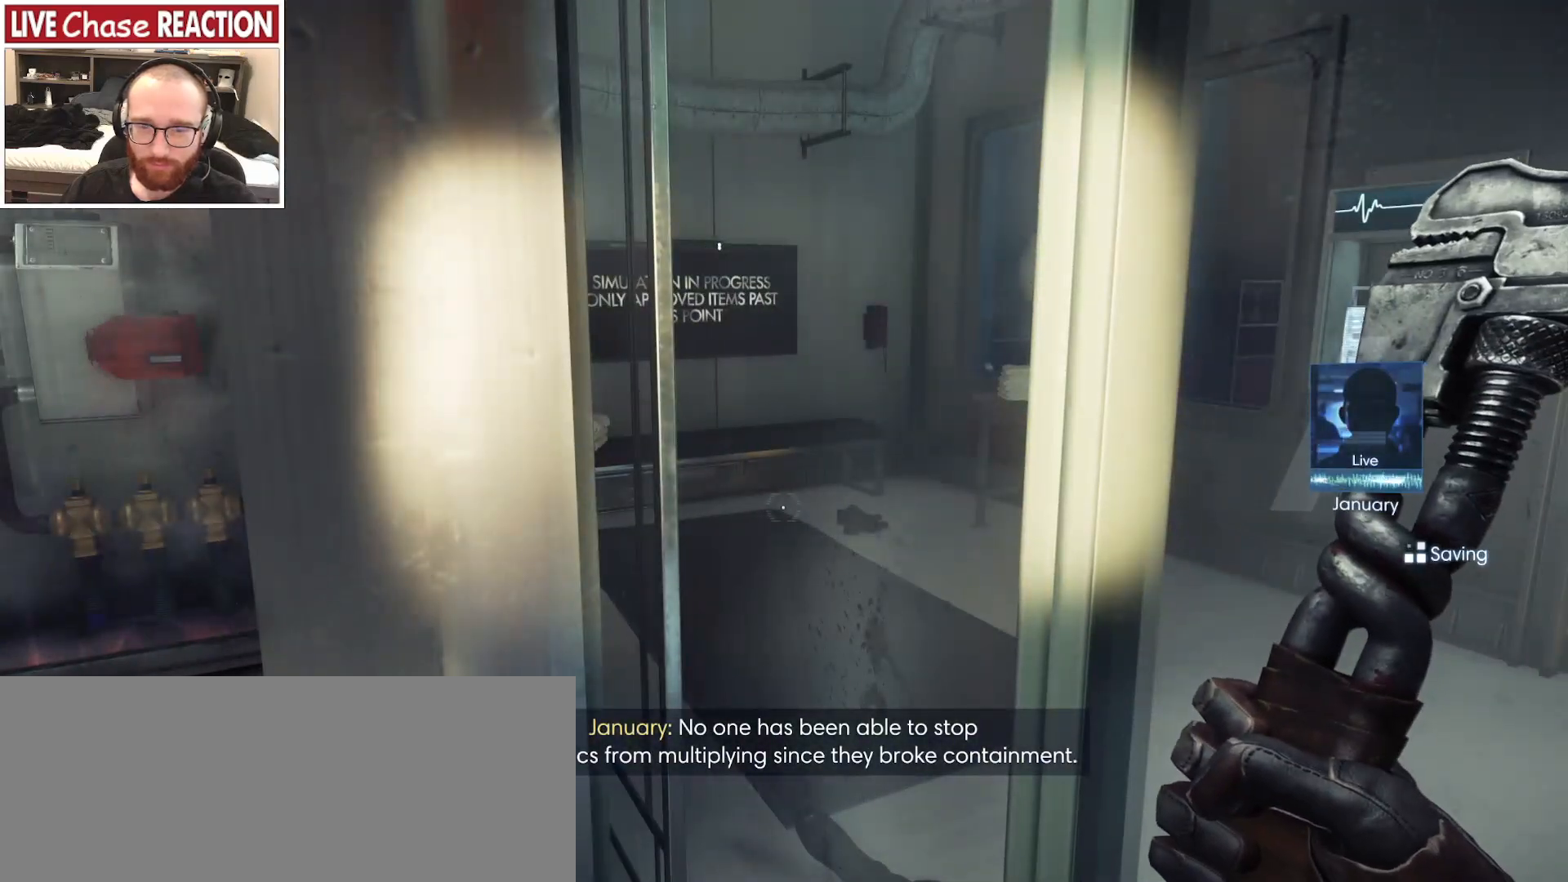
{"keys": ["a"], "mouse": [], "events": [[67, "a", "down"]]}
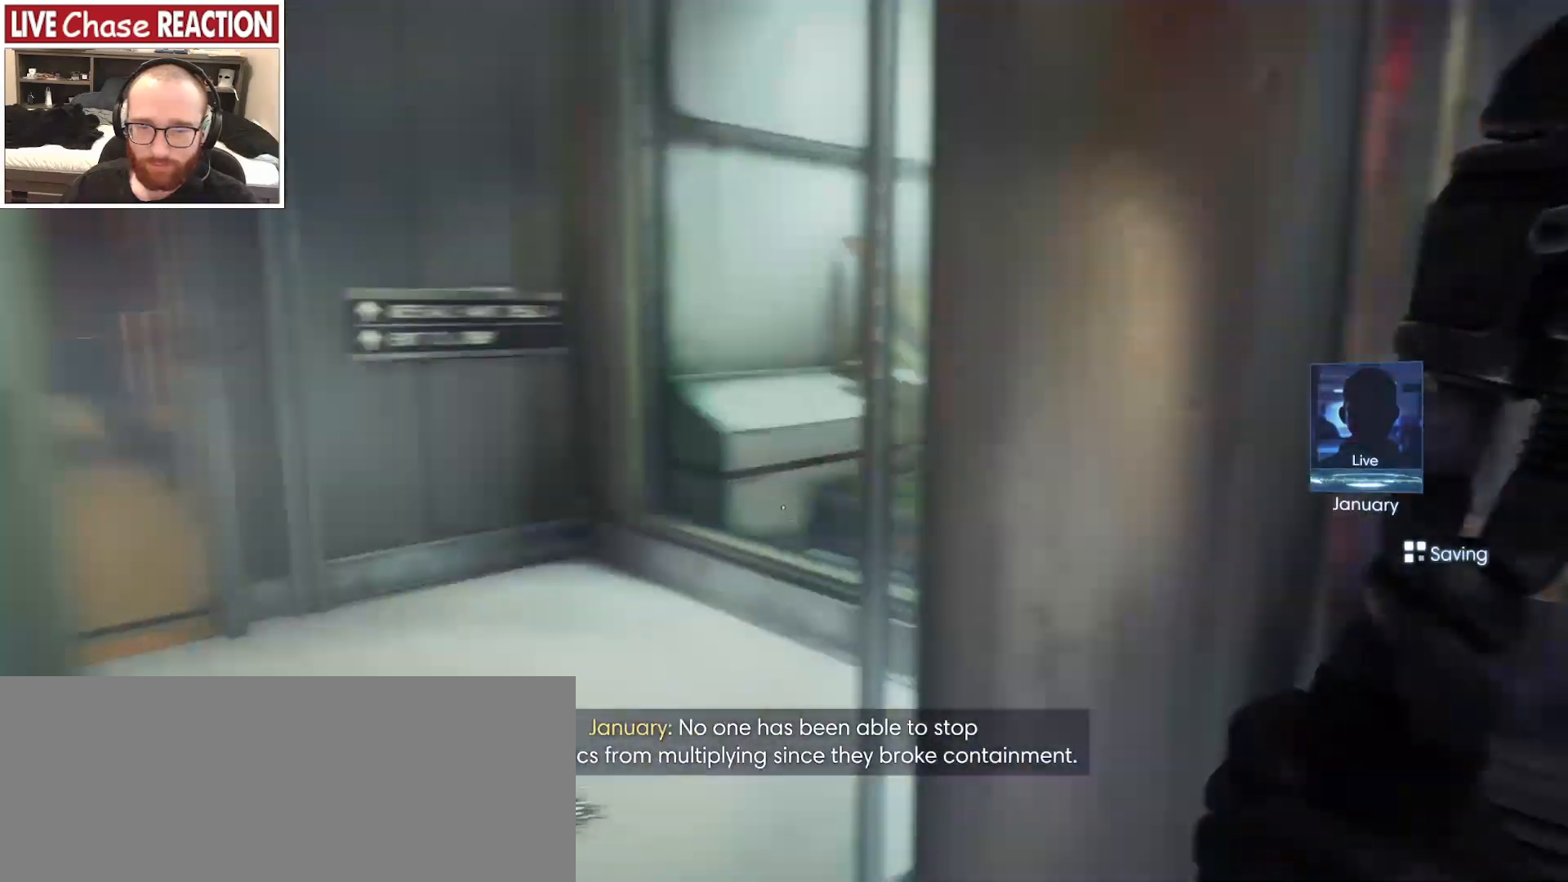
{"keys": [], "mouse": [], "events": [[250, "a", "up"]]}
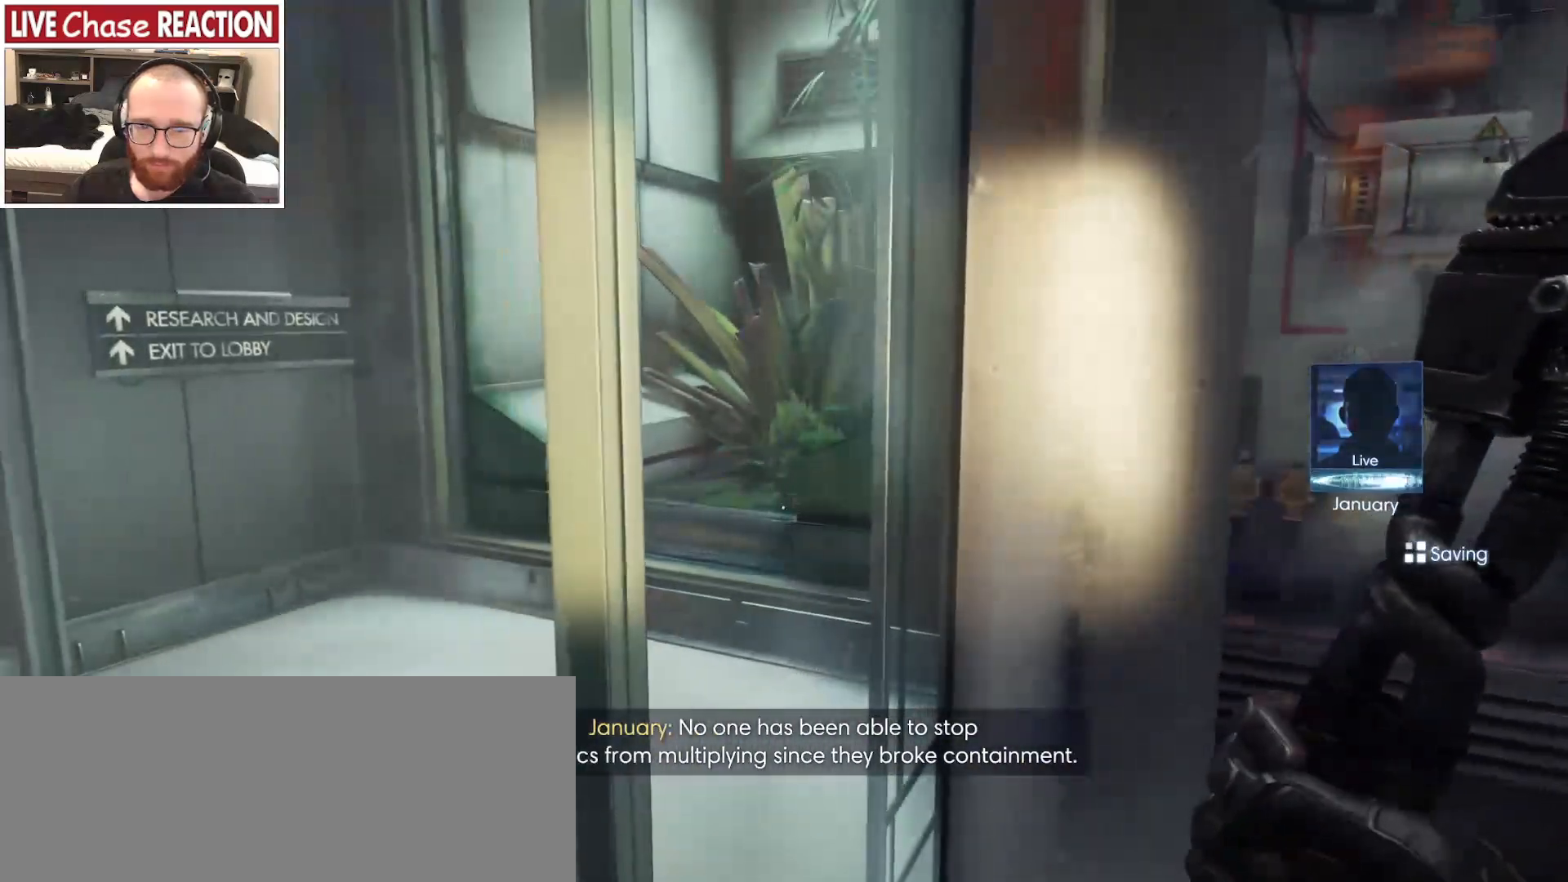
{"keys": ["d", "s"], "mouse": [], "events": [[267, "d", "down"], [433, "s", "down"]]}
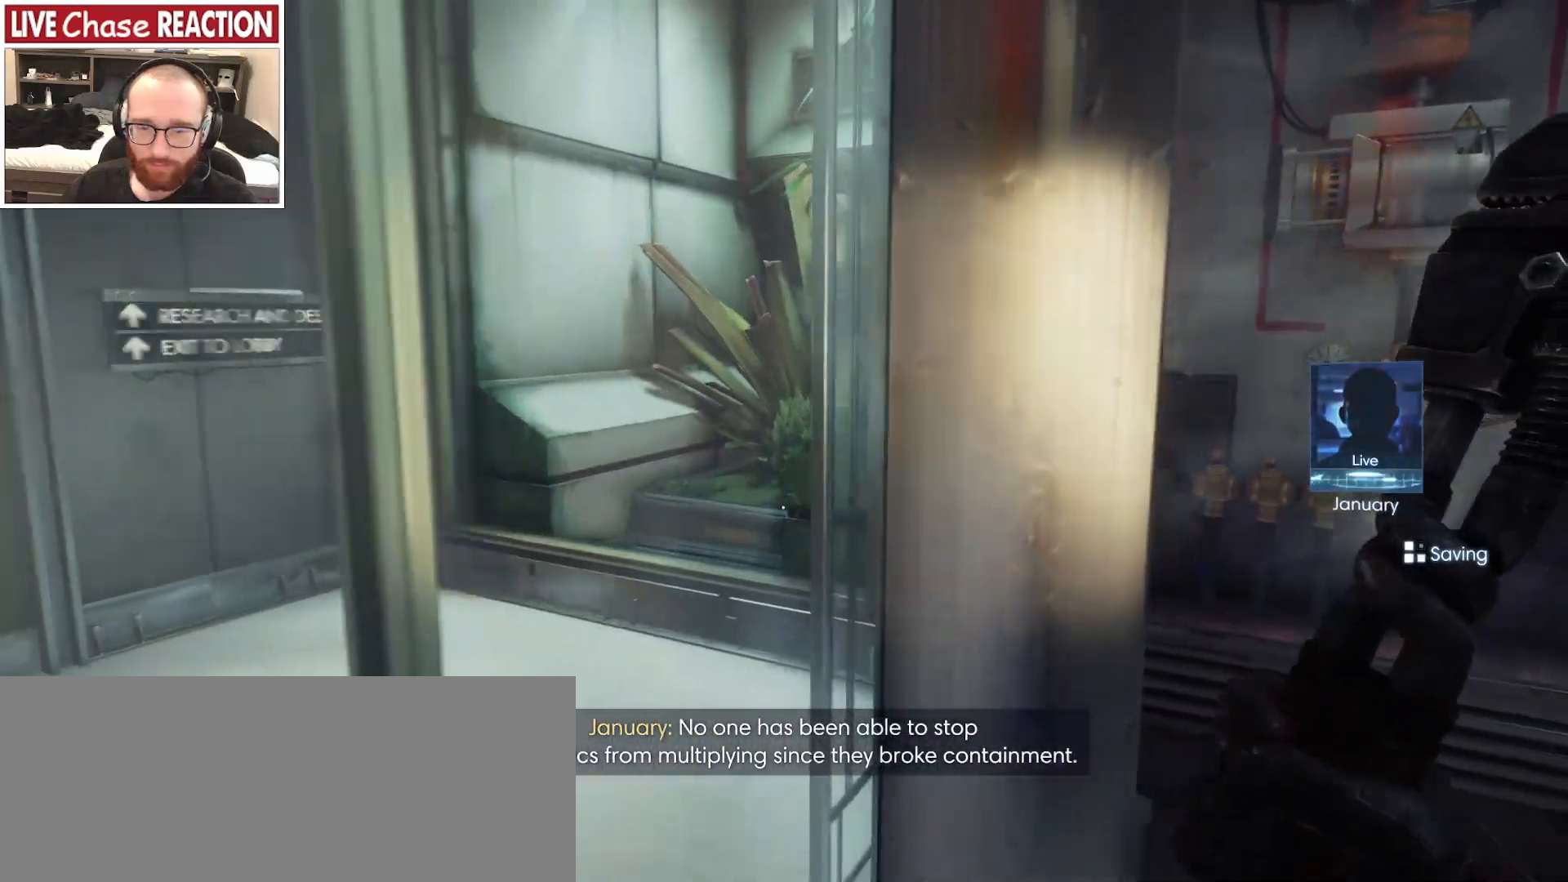
{"keys": ["d", "s"], "mouse": [], "events": [[367, "v", "down"], [483, "v", "up"]]}
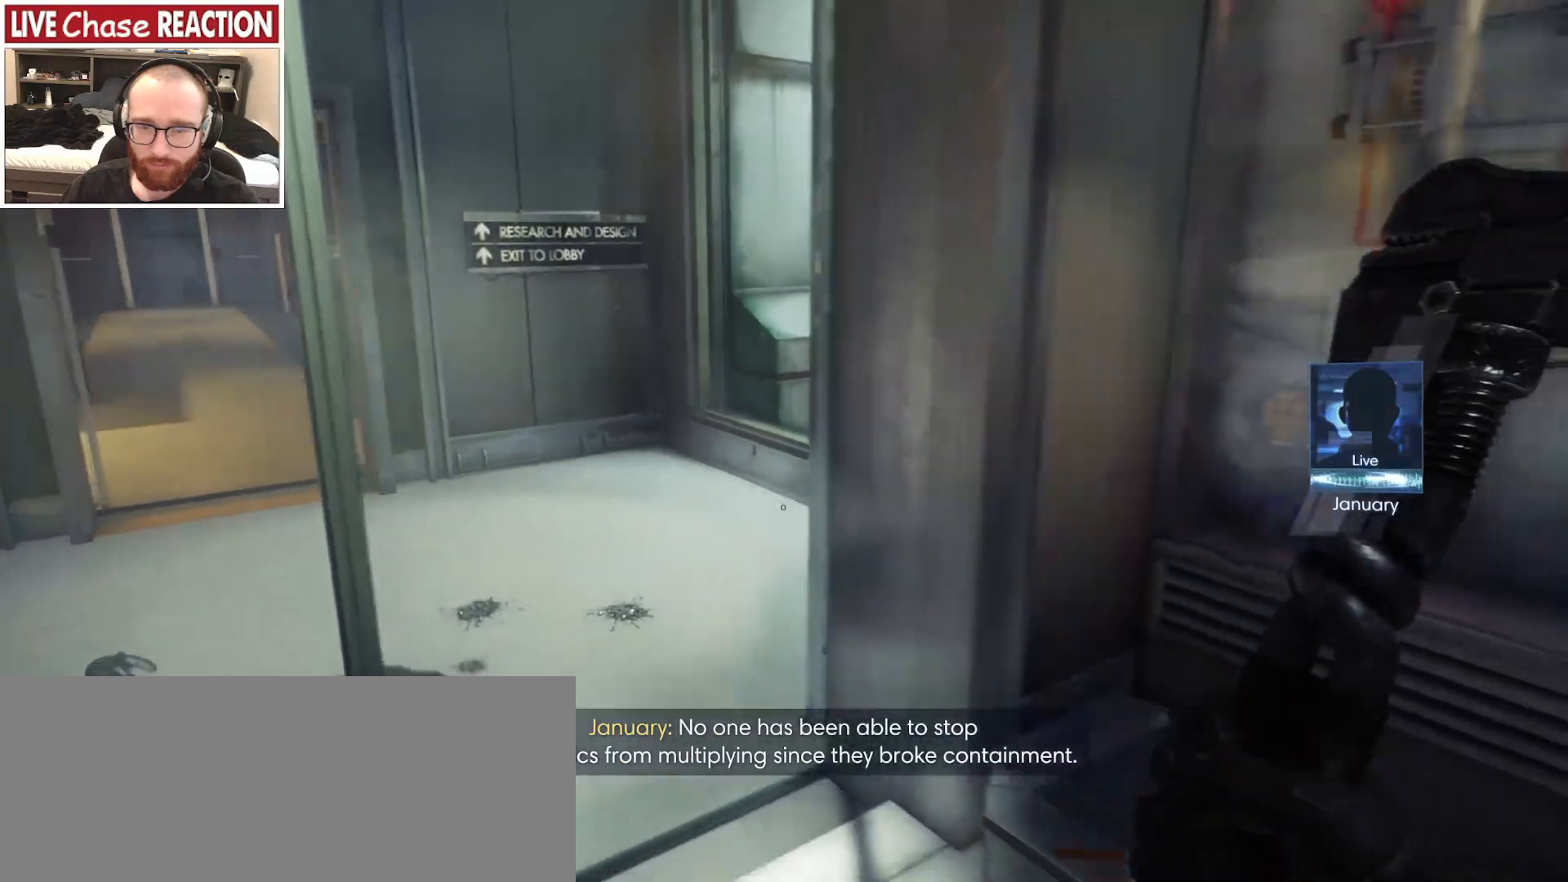
{"keys": ["d", "s"], "mouse": [], "events": []}
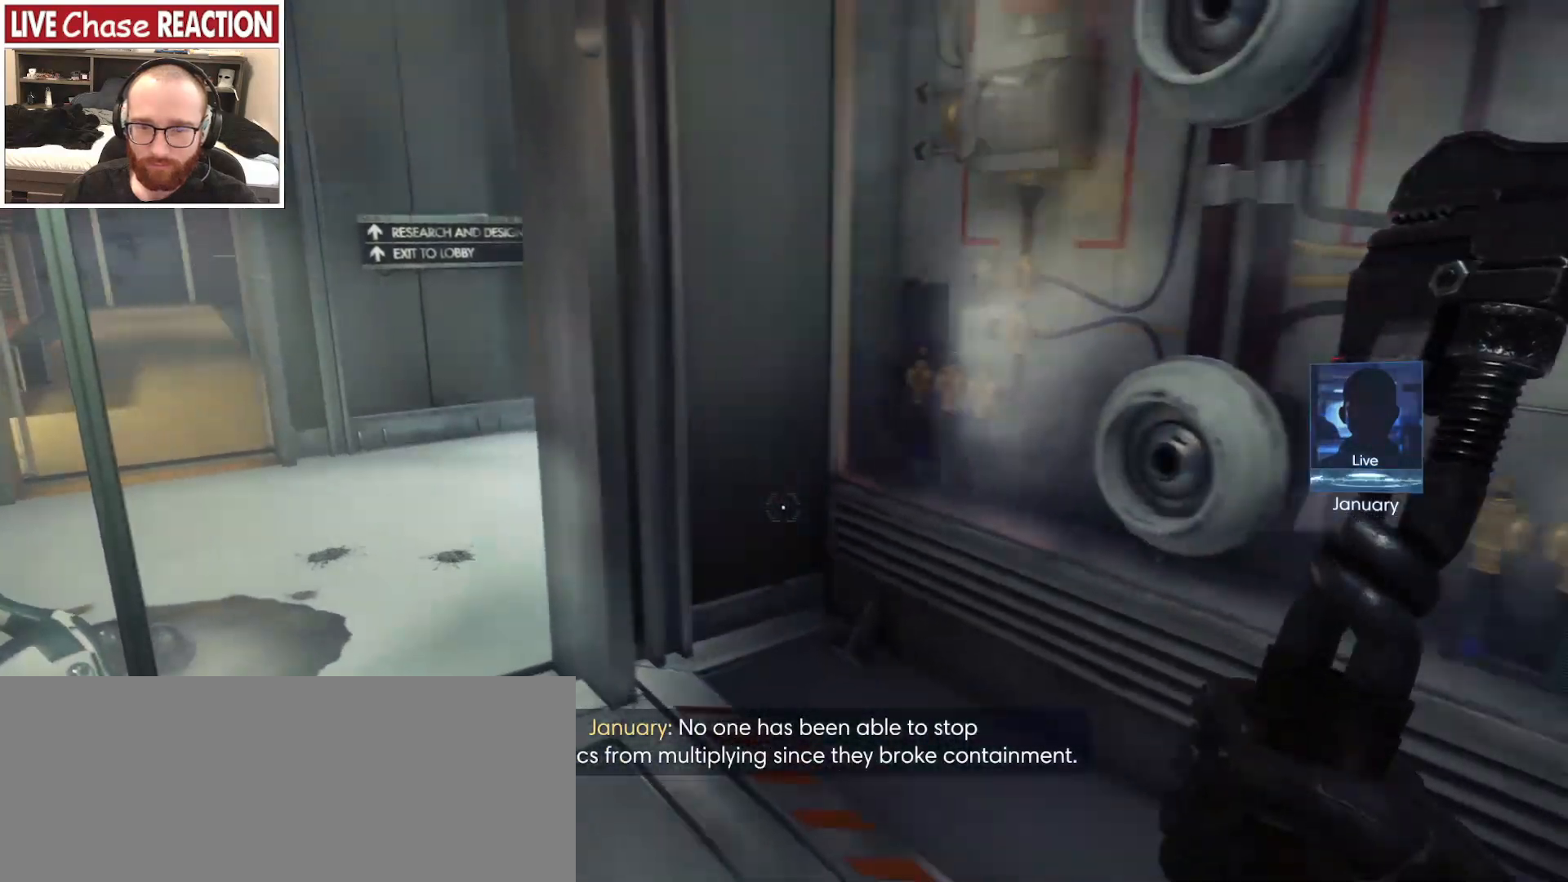
{"keys": [], "mouse": [], "events": [[117, "s", "up"], [233, "d", "up"]]}
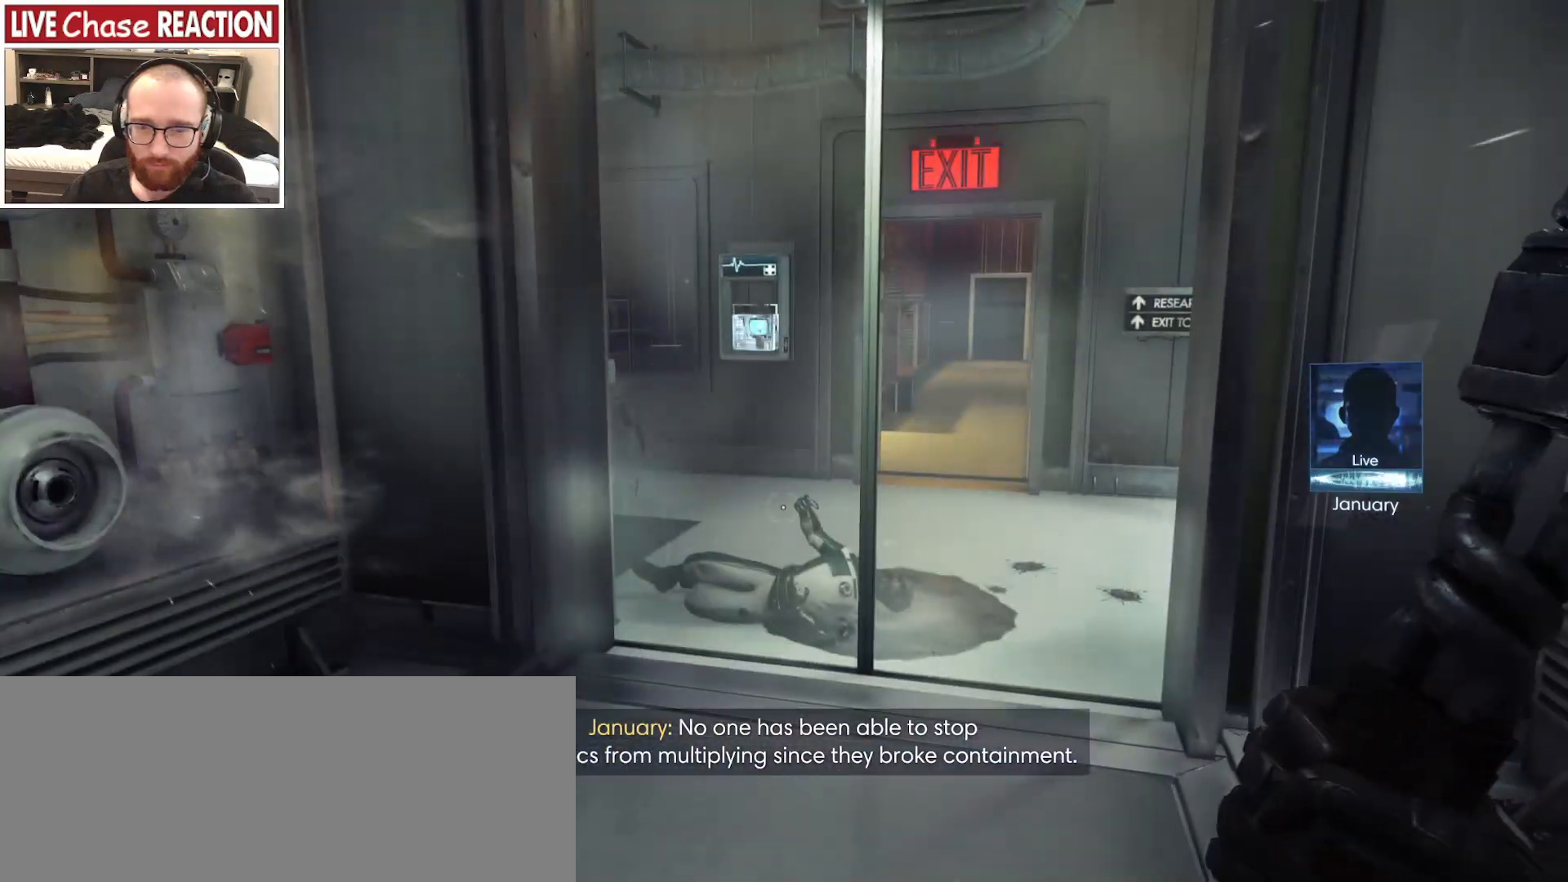
{"keys": ["w"], "mouse": [], "events": [[17, "w", "down"]]}
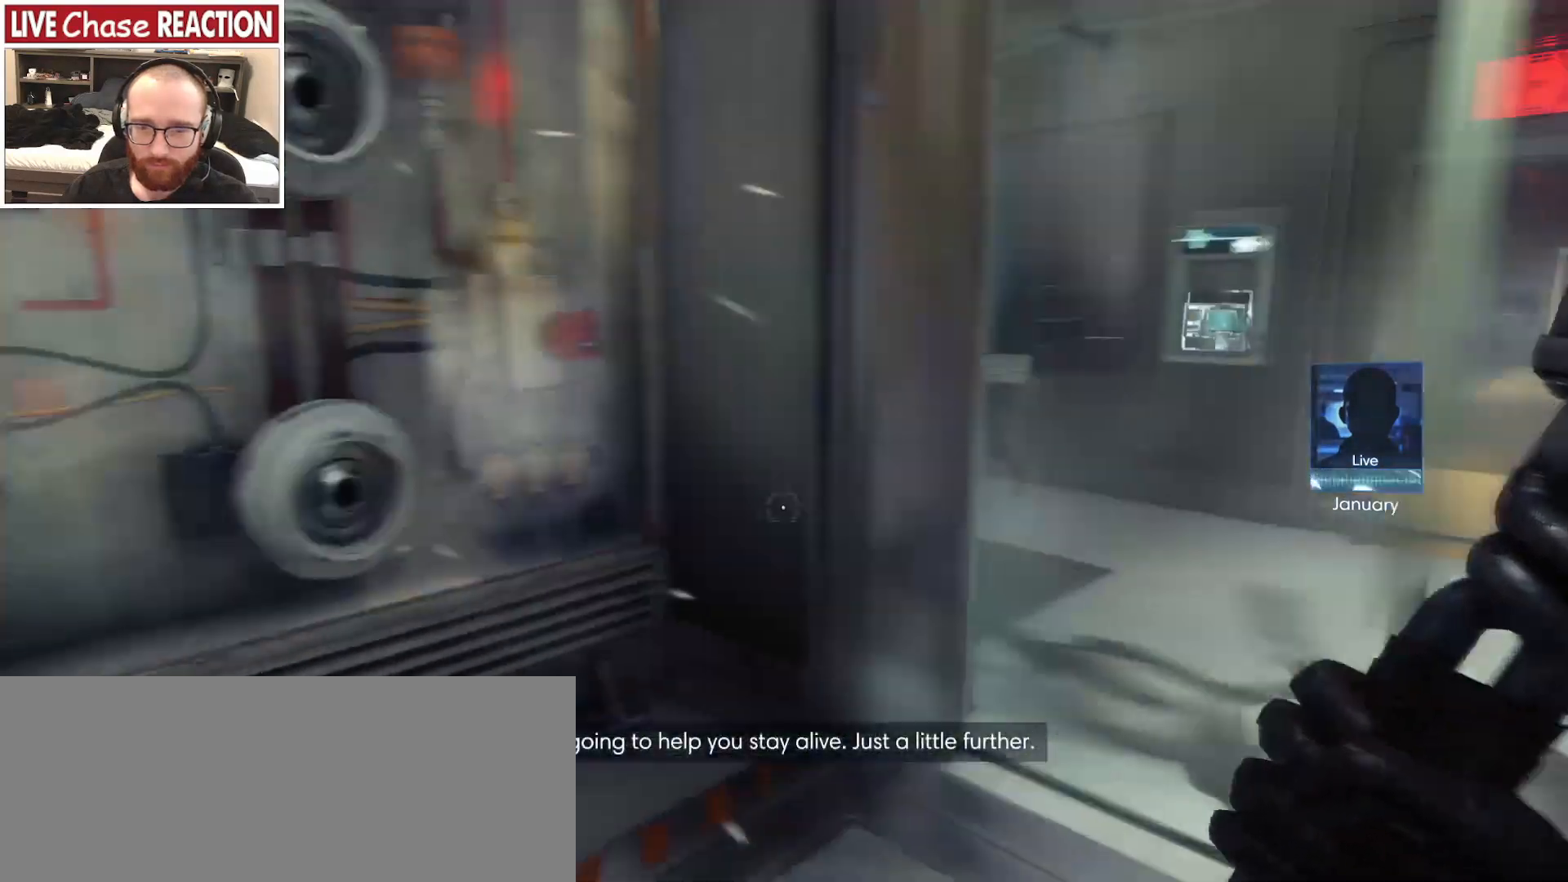
{"keys": ["a", "w"], "mouse": [], "events": [[33, "a", "down"]]}
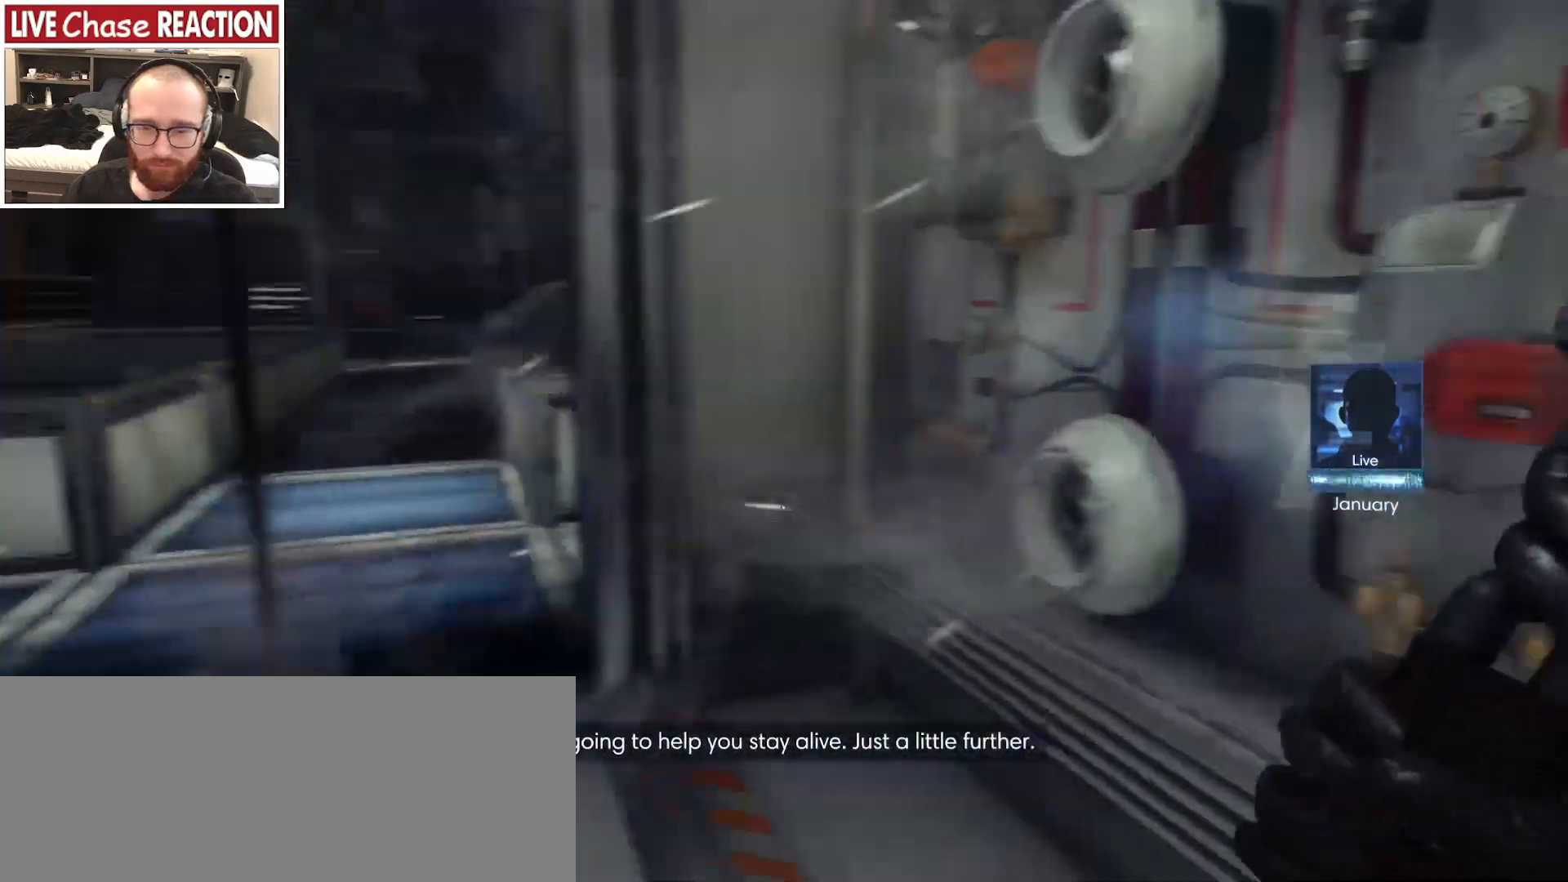
{"keys": [], "mouse": [], "events": [[317, "mouse_left", "down"], [400, "mouse_left", "up"], [450, "a", "up"], [483, "w", "up"]]}
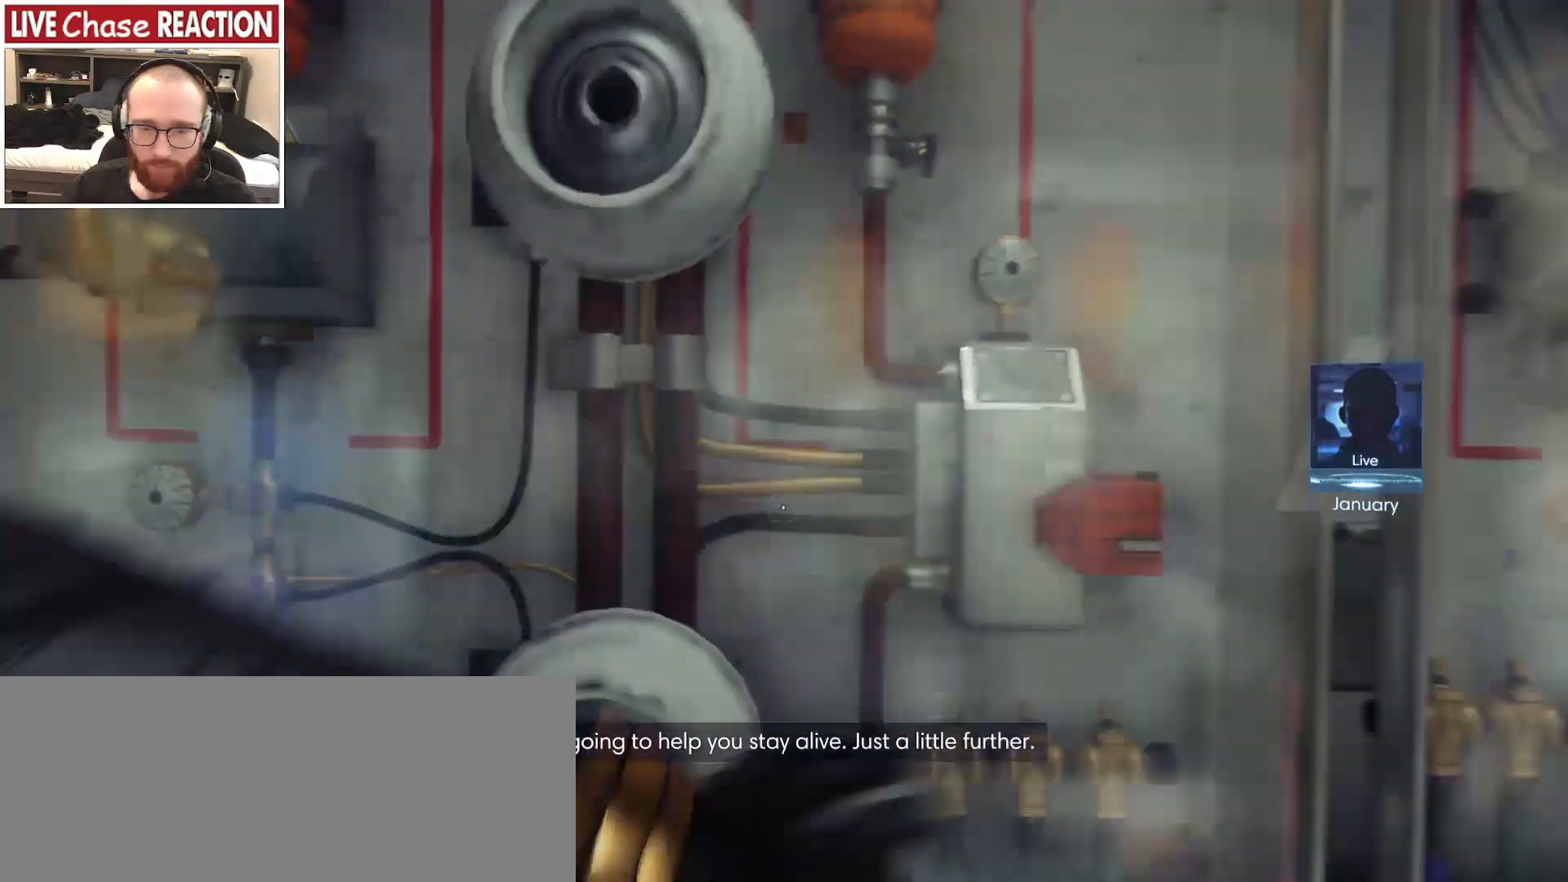
{"keys": ["d"], "mouse": [], "events": [[467, "d", "down"]]}